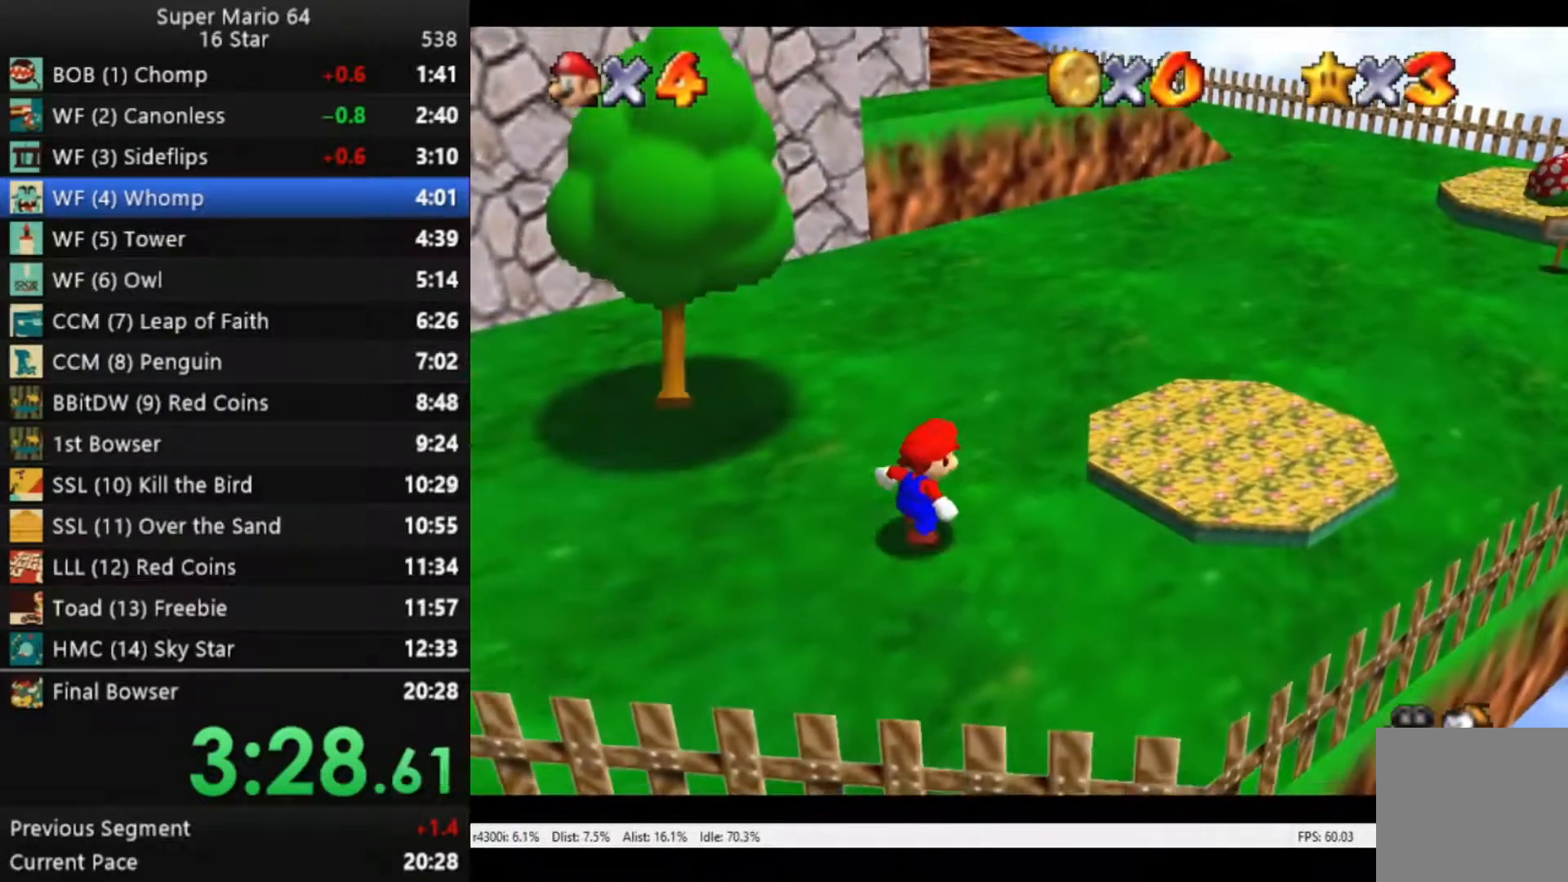
Gameplay with a controller (Xbox layout); each line is a JSON object with the inputs held at the frame after it. "events" lists button and stick changes between this image and that frame as [ms after this image, input, new state], when the widget could be followed in between.
{"buttons": [], "left_stick": "up-left", "right_stick": "center", "events": []}
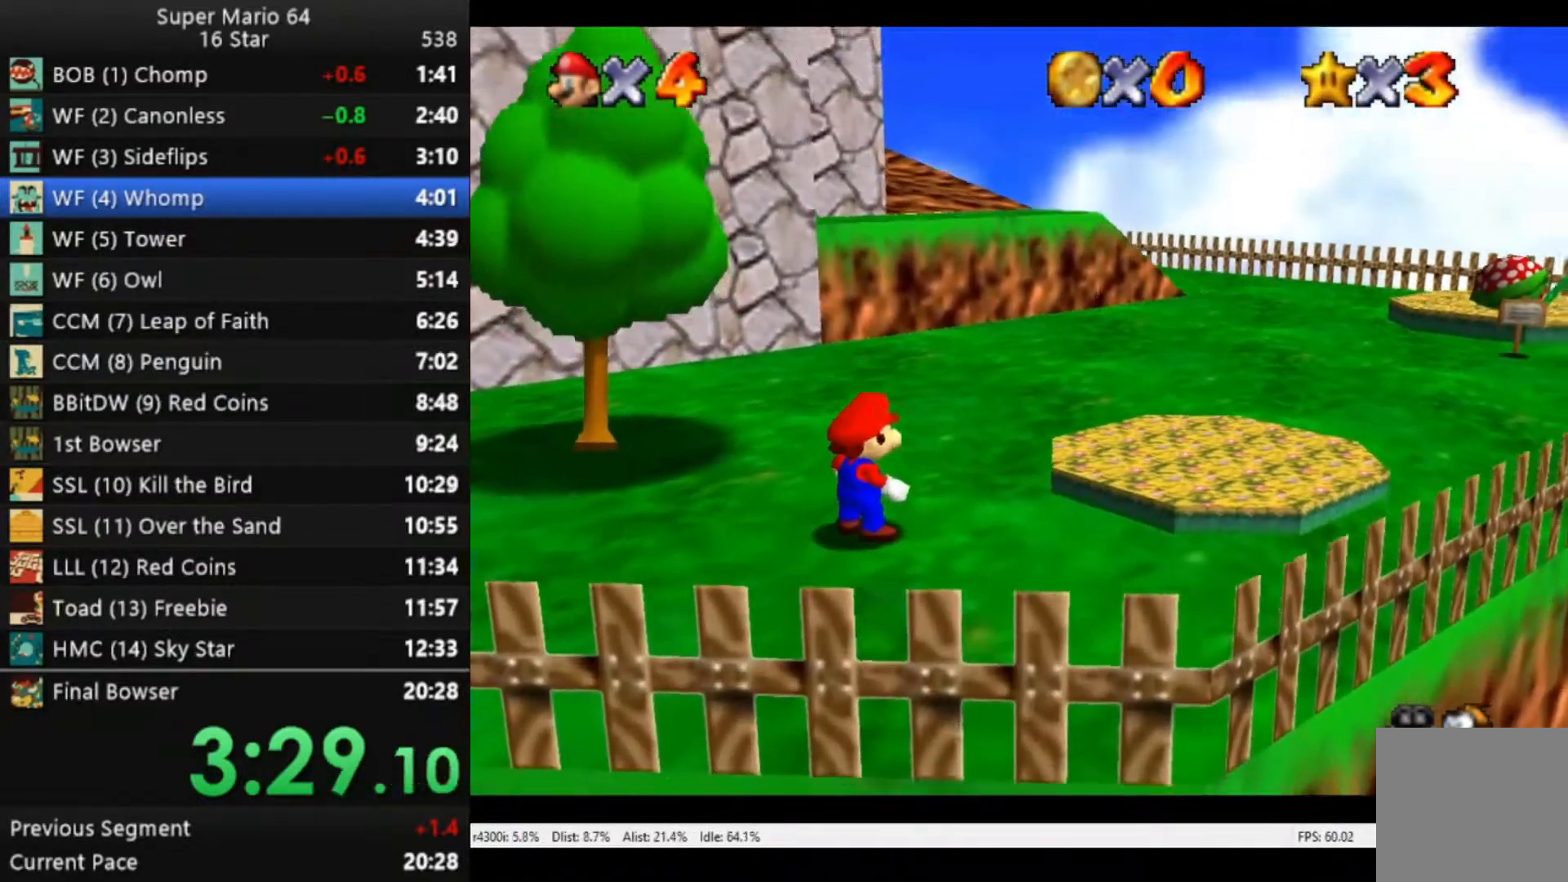
{"buttons": ["A"], "left_stick": "up-left", "right_stick": "center", "events": [[417, "A", "down"]]}
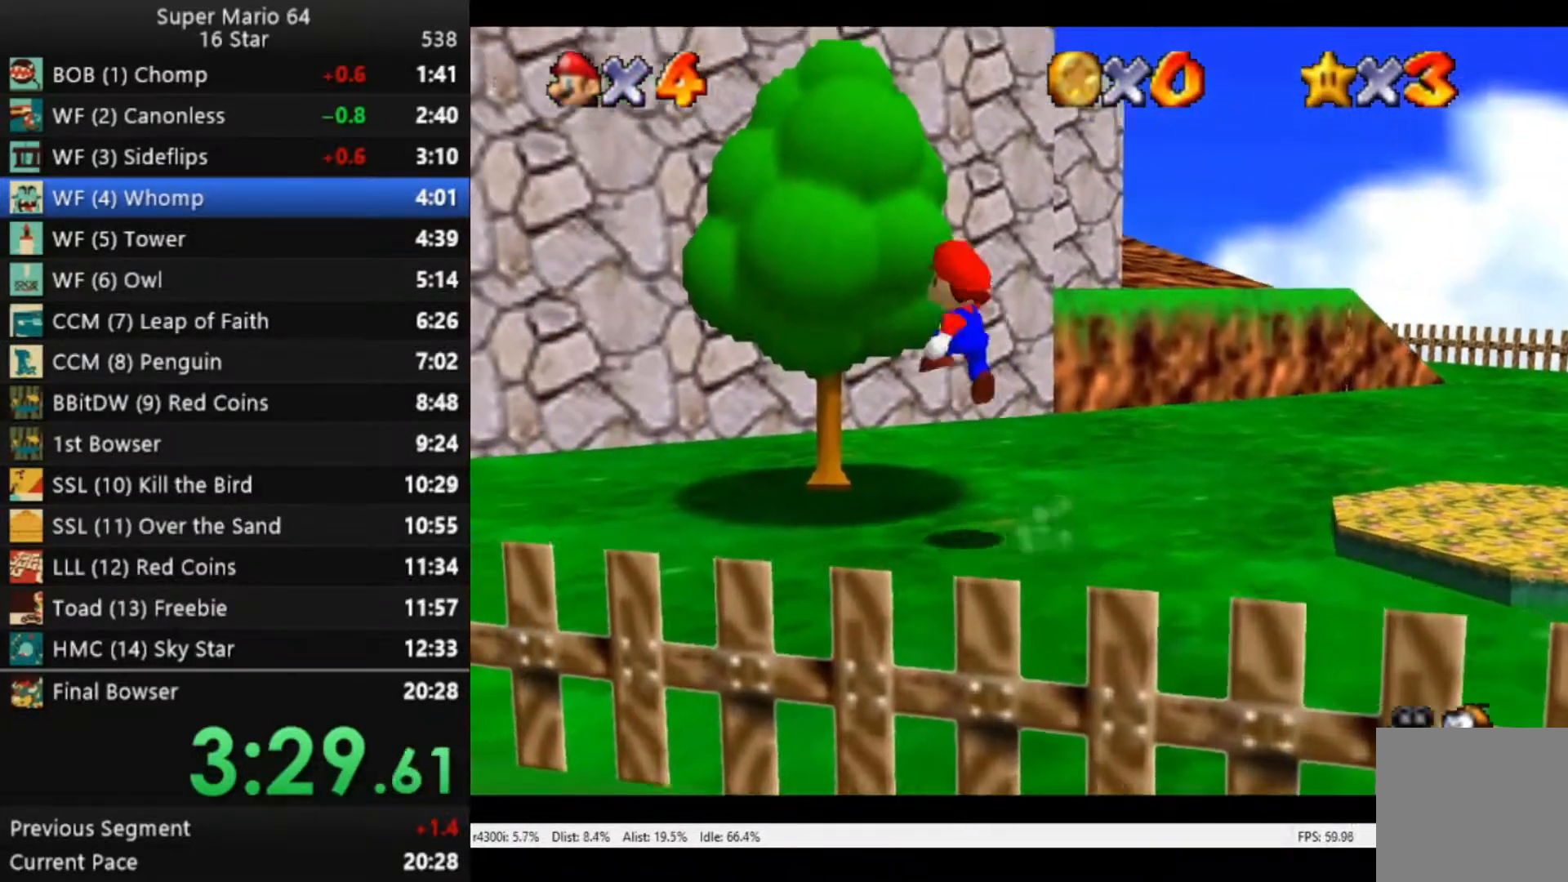
{"buttons": [], "left_stick": "up", "right_stick": "center", "events": [[383, "left_stick", "up"], [417, "A", "up"]]}
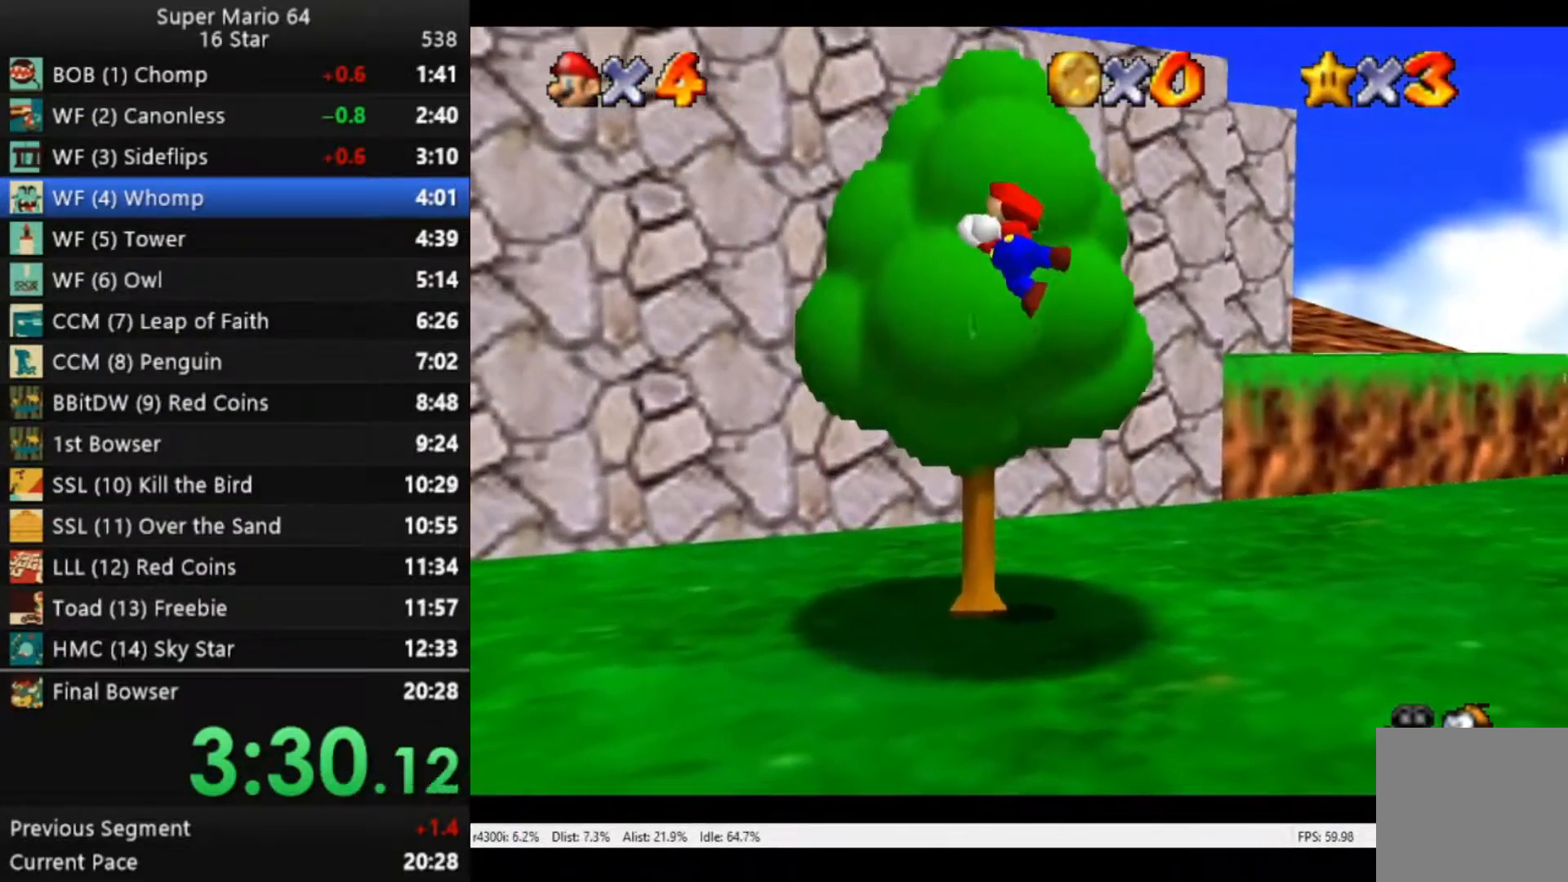
{"buttons": [], "left_stick": "up", "right_stick": "center", "events": []}
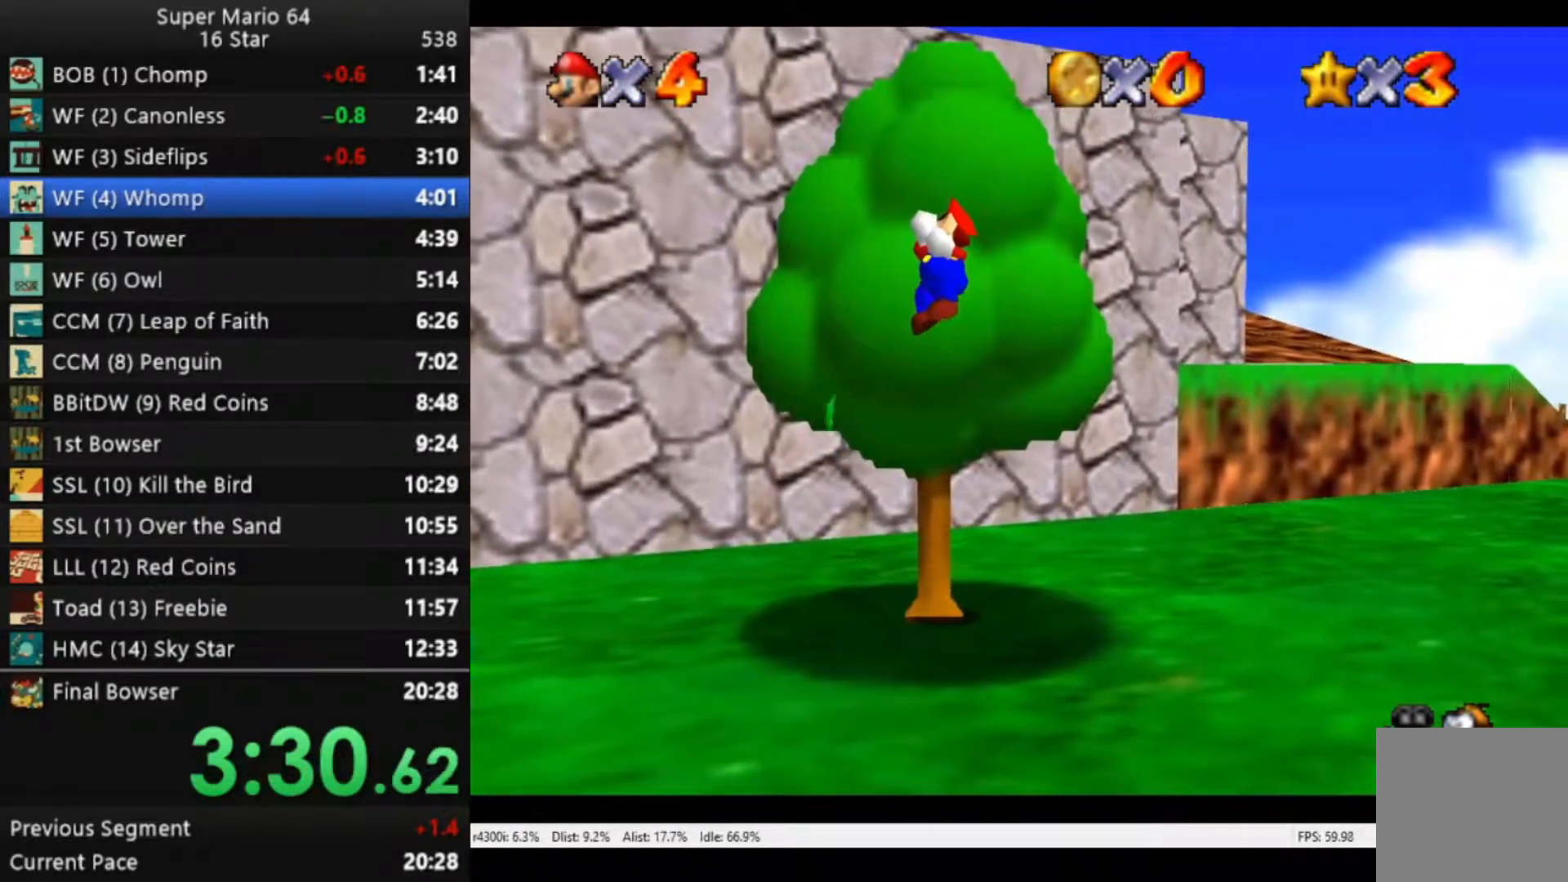
{"buttons": ["A"], "left_stick": "up", "right_stick": "center", "events": [[483, "A", "down"]]}
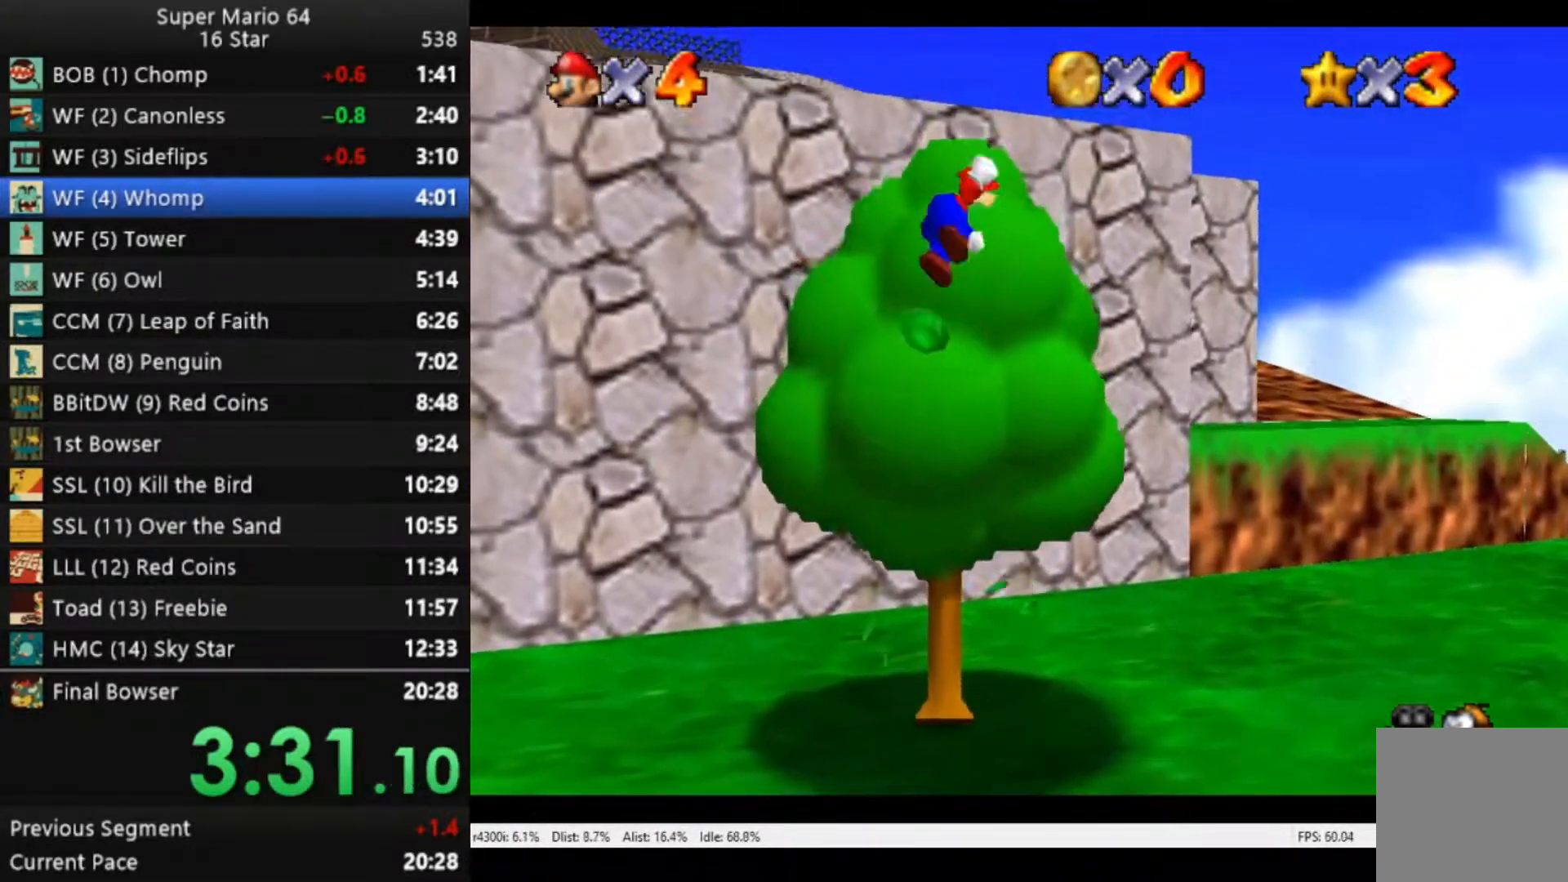
{"buttons": ["A", "B"], "left_stick": "up-right", "right_stick": "center", "events": [[33, "left_stick", "up-right"], [83, "B", "down"]]}
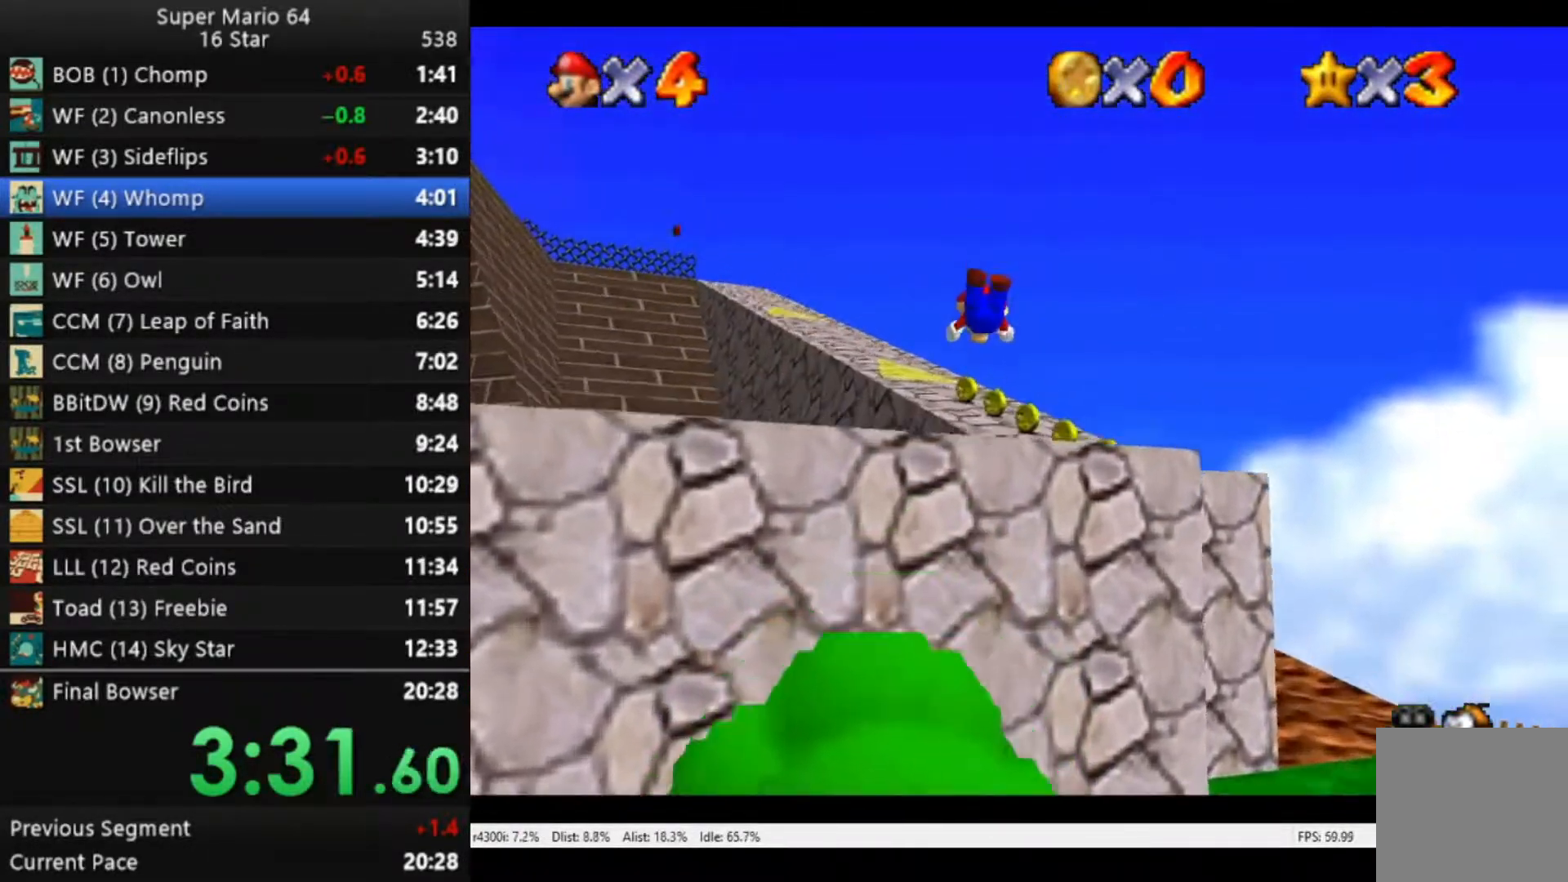
{"buttons": ["A"], "left_stick": "up-right", "right_stick": "center", "events": [[50, "A", "up"], [117, "B", "up"], [483, "A", "down"]]}
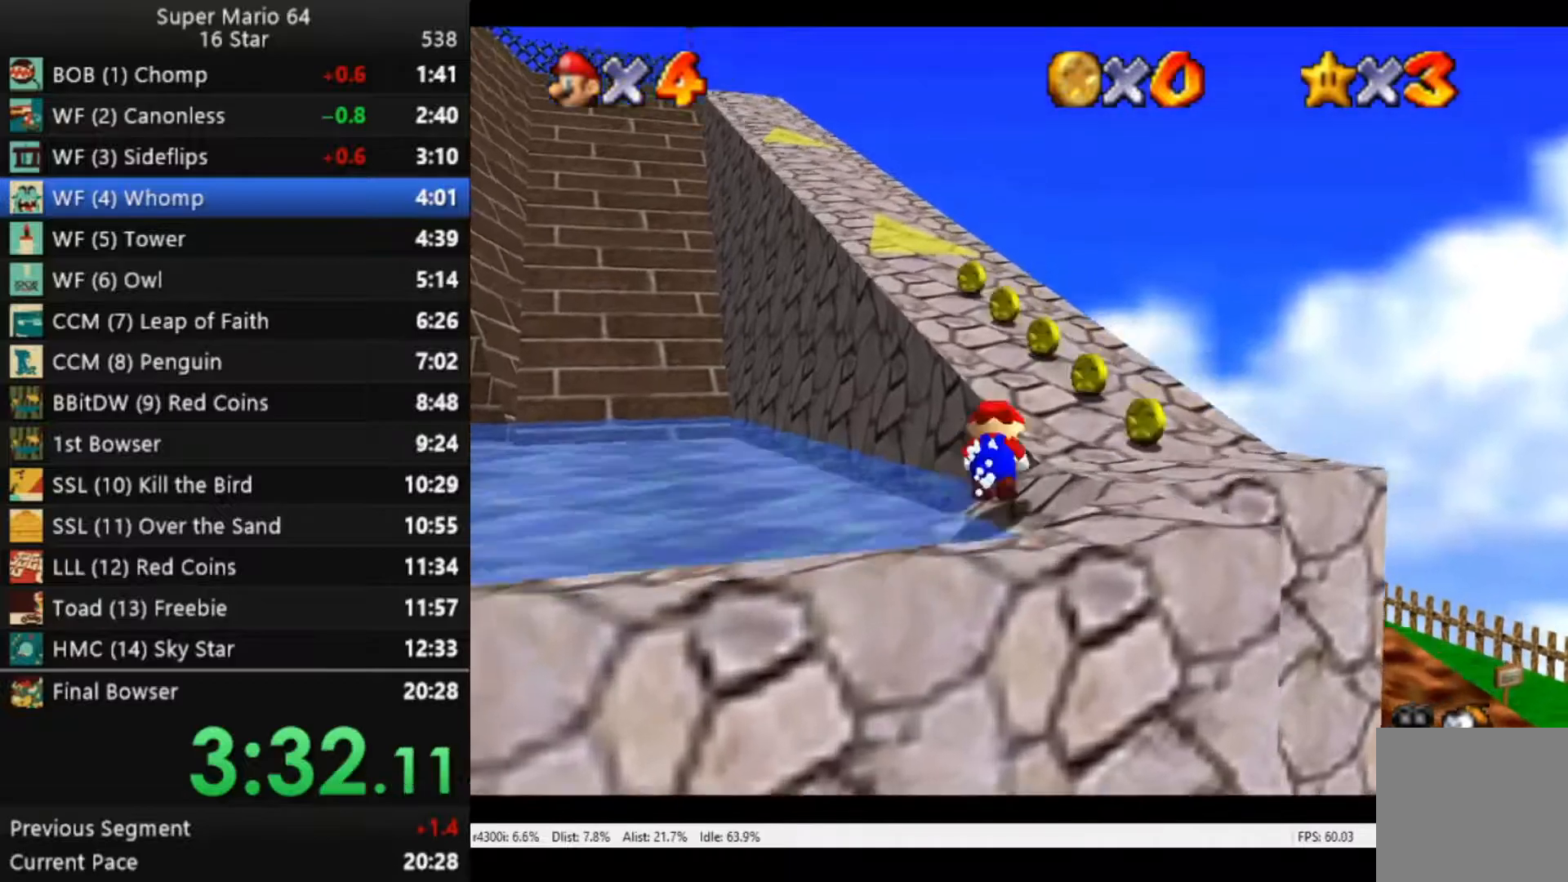
{"buttons": [], "left_stick": "up", "right_stick": "center", "events": [[350, "left_stick", "up"], [367, "A", "up"]]}
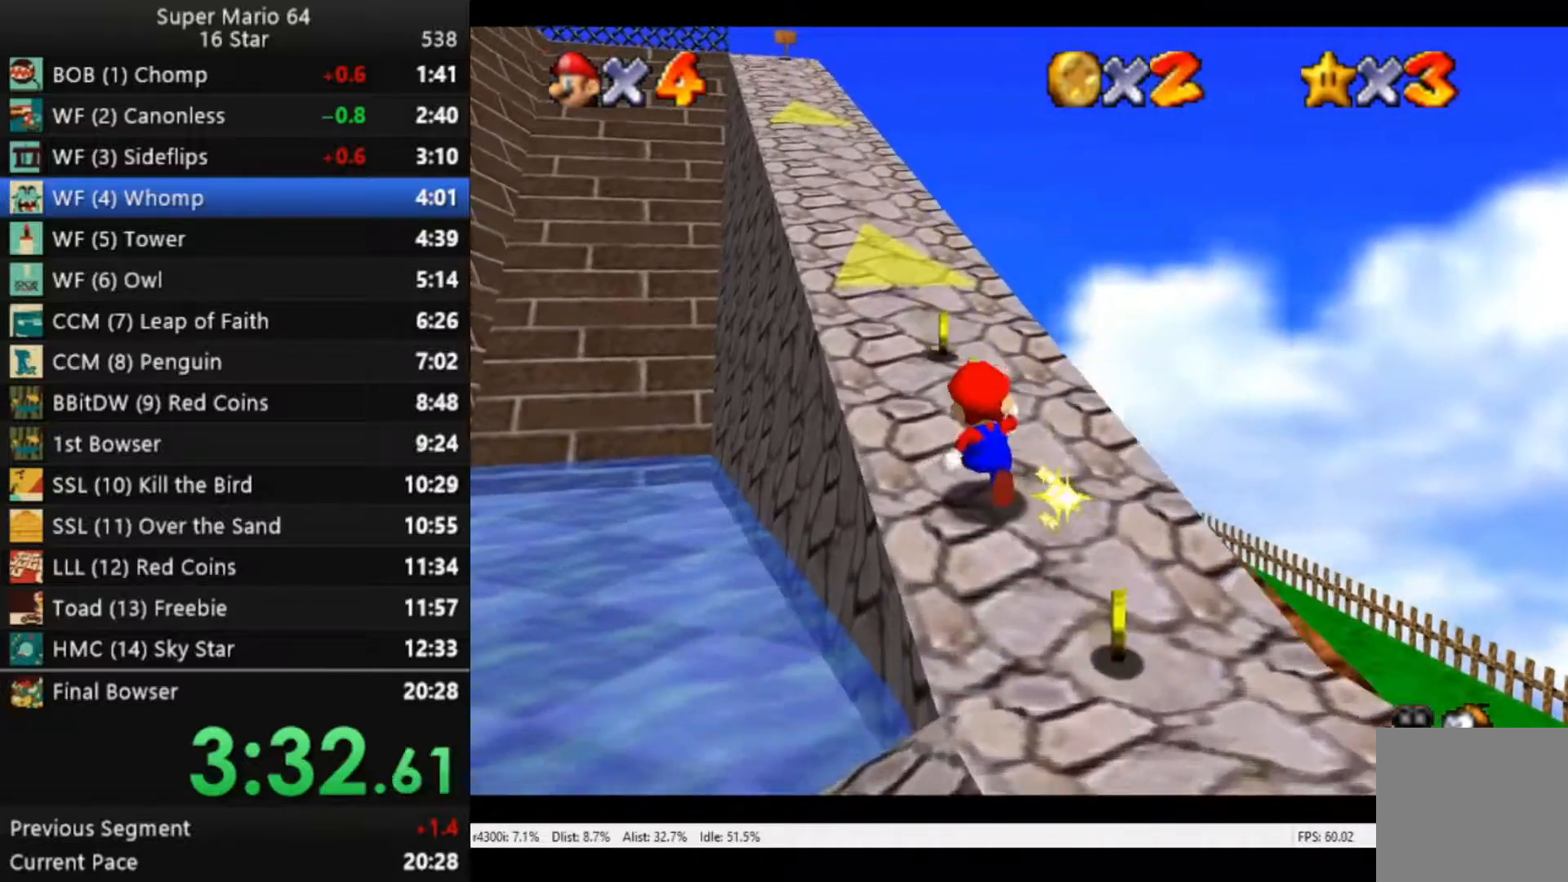
{"buttons": ["B"], "left_stick": "up", "right_stick": "center", "events": [[83, "A", "down"], [283, "B", "down"], [483, "A", "up"]]}
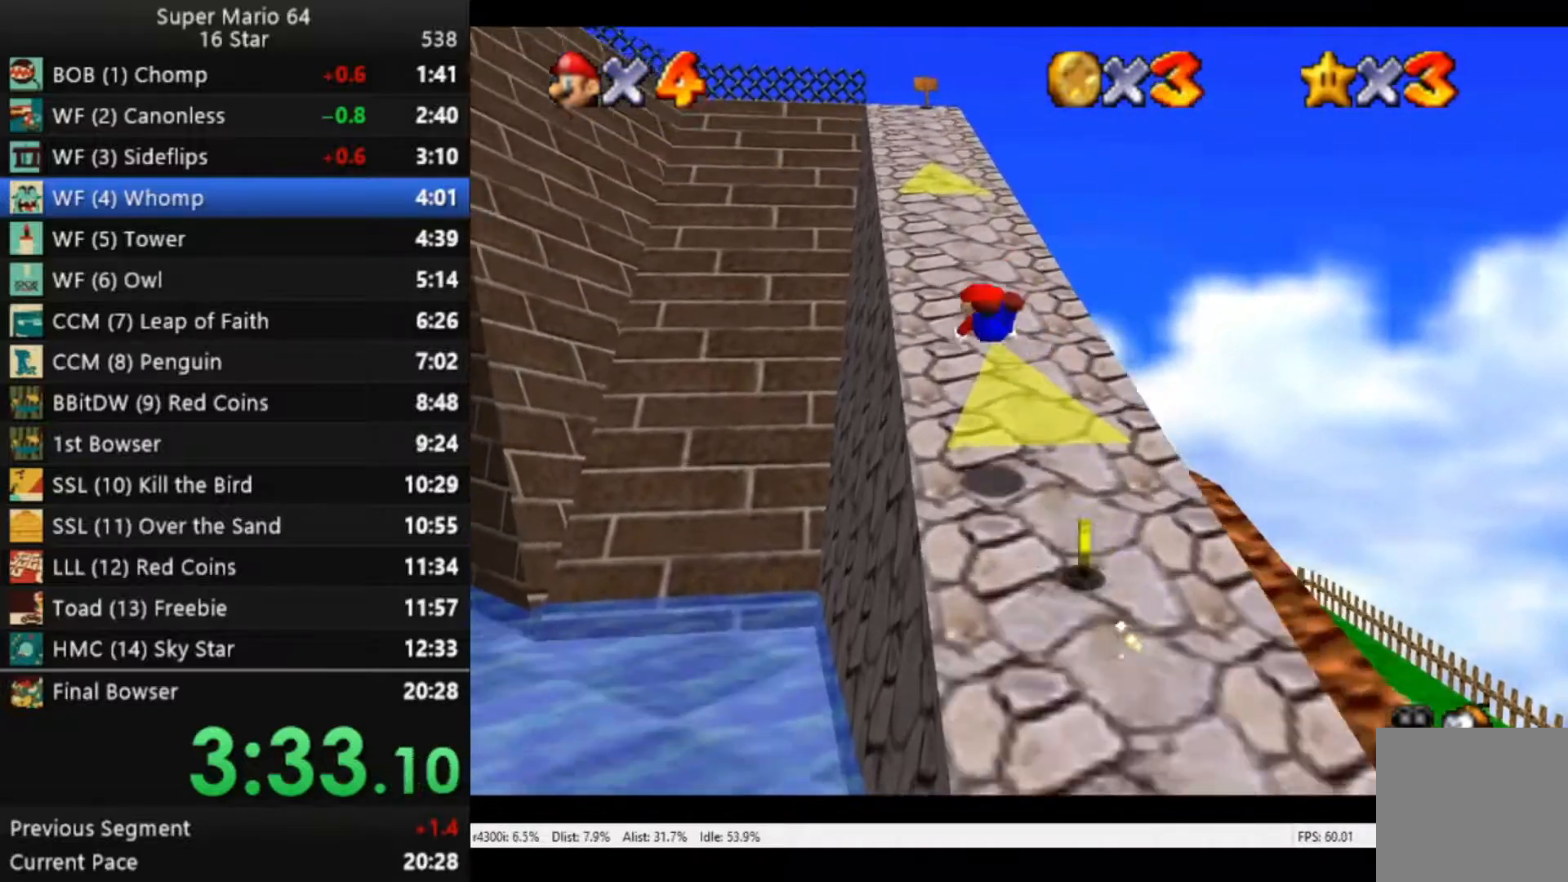
{"buttons": [], "left_stick": "up", "right_stick": "center", "events": [[117, "B", "up"], [317, "A", "down"], [483, "A", "up"]]}
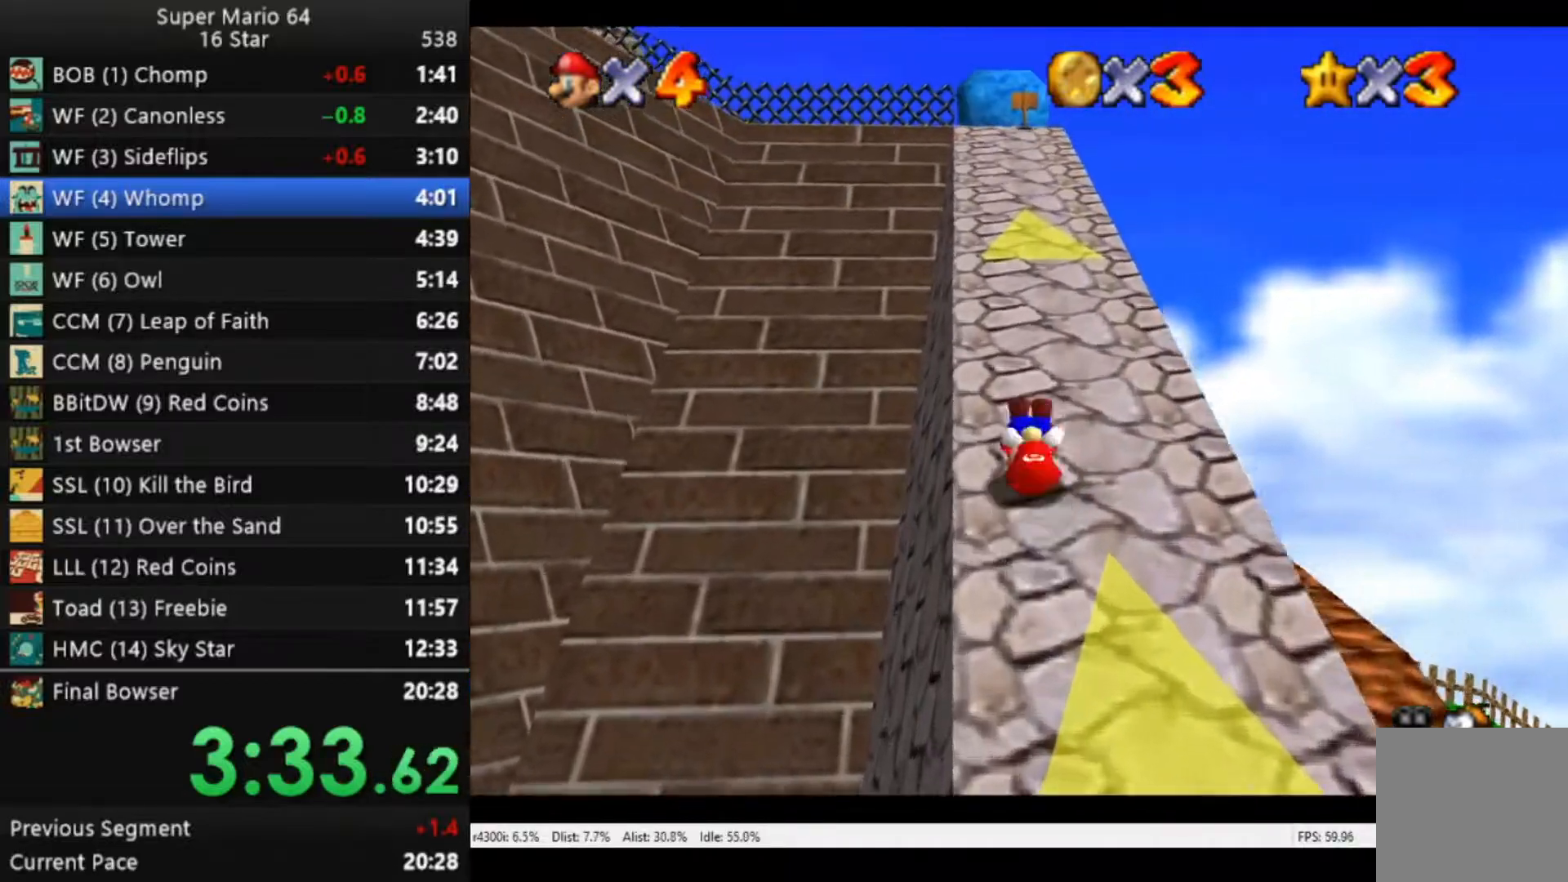
{"buttons": ["B"], "left_stick": "up-right", "right_stick": "center", "events": [[183, "A", "down"], [283, "B", "down"], [417, "left_stick", "up-right"], [450, "A", "up"]]}
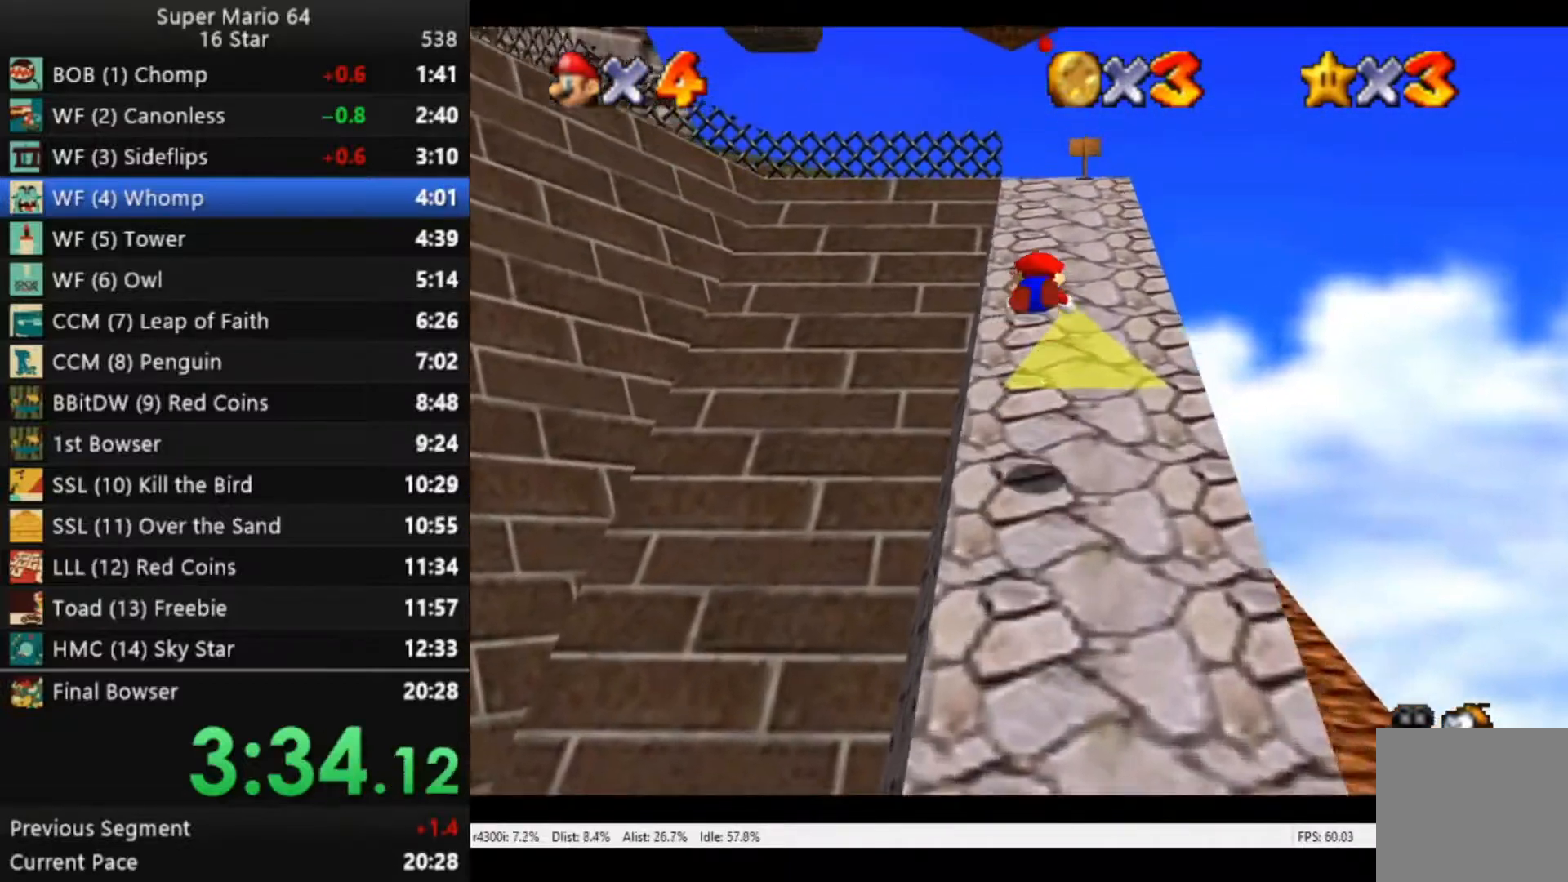
{"buttons": ["A"], "left_stick": "up-right", "right_stick": "center", "events": [[150, "B", "up"], [417, "A", "down"]]}
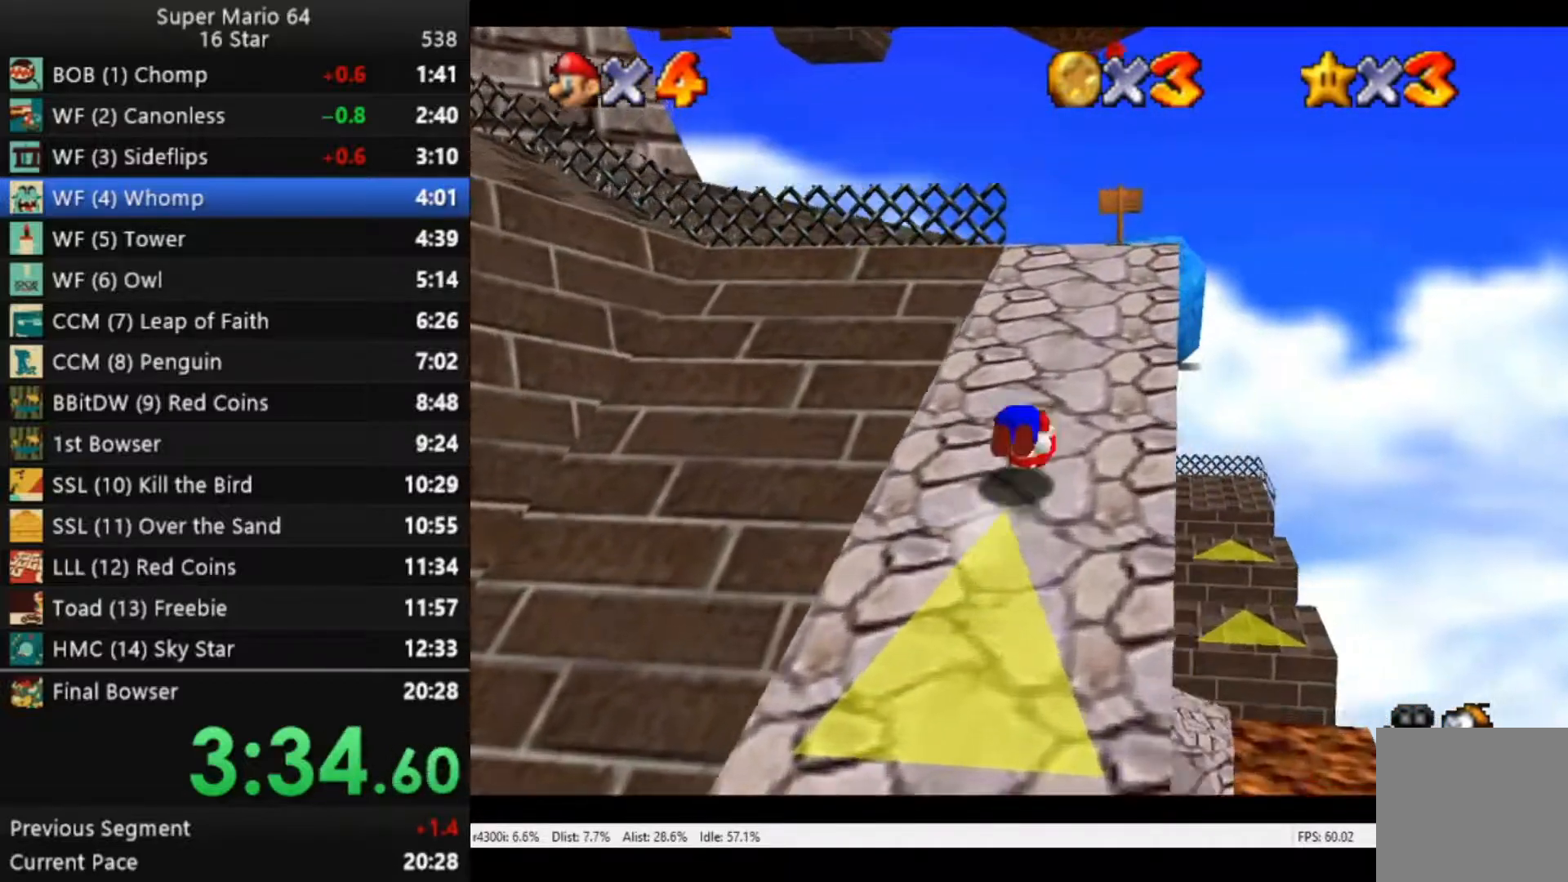
{"buttons": [], "left_stick": "up-right", "right_stick": "center", "events": [[217, "A", "up"]]}
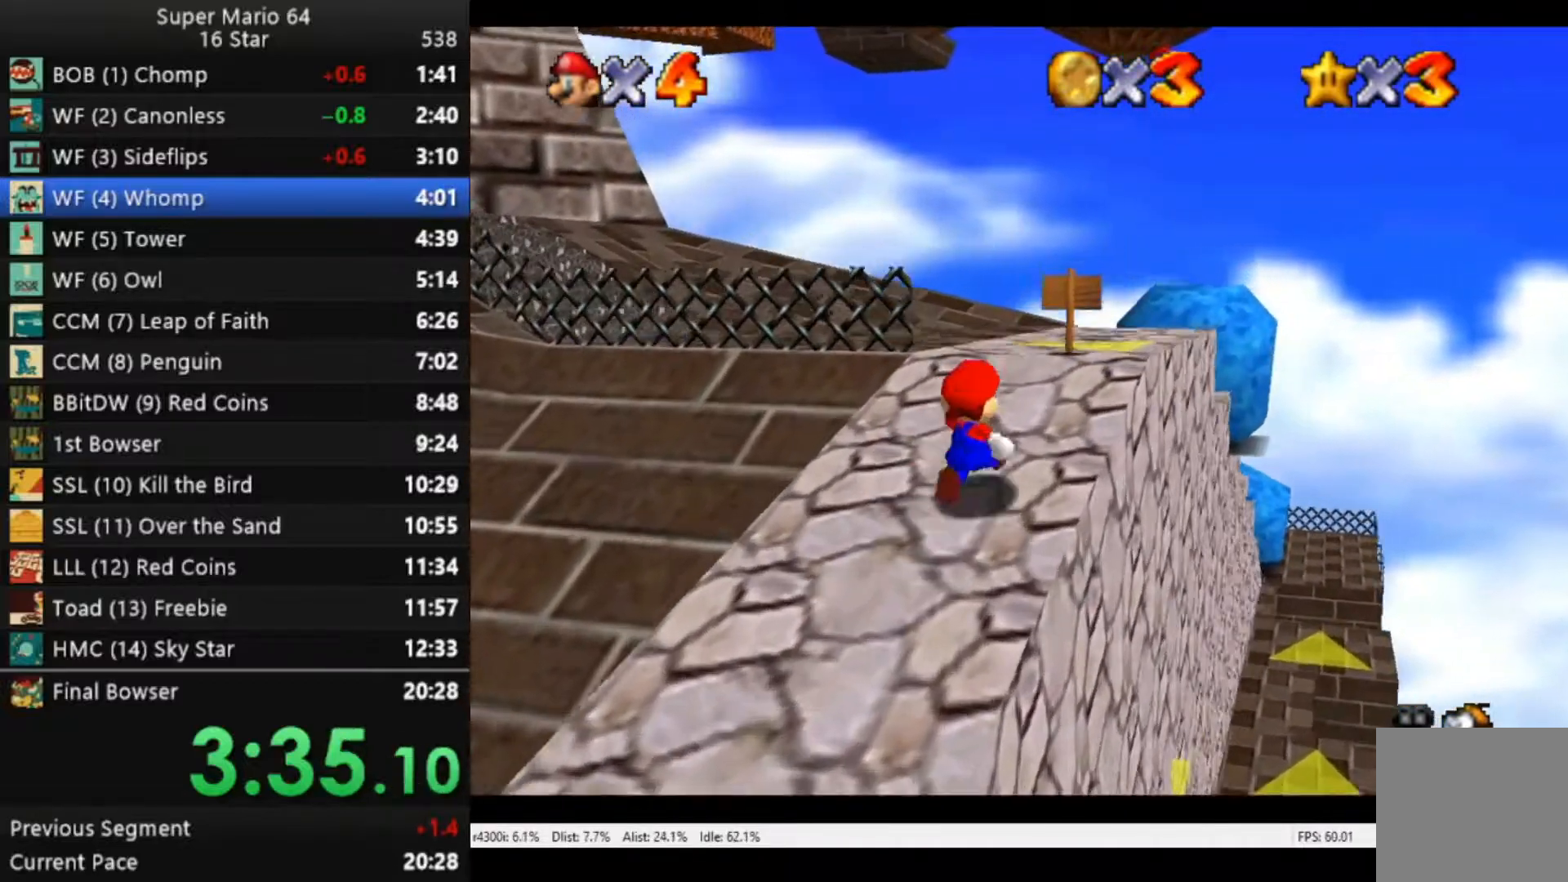
{"buttons": [], "left_stick": "up", "right_stick": "center", "events": [[150, "left_stick", "up"]]}
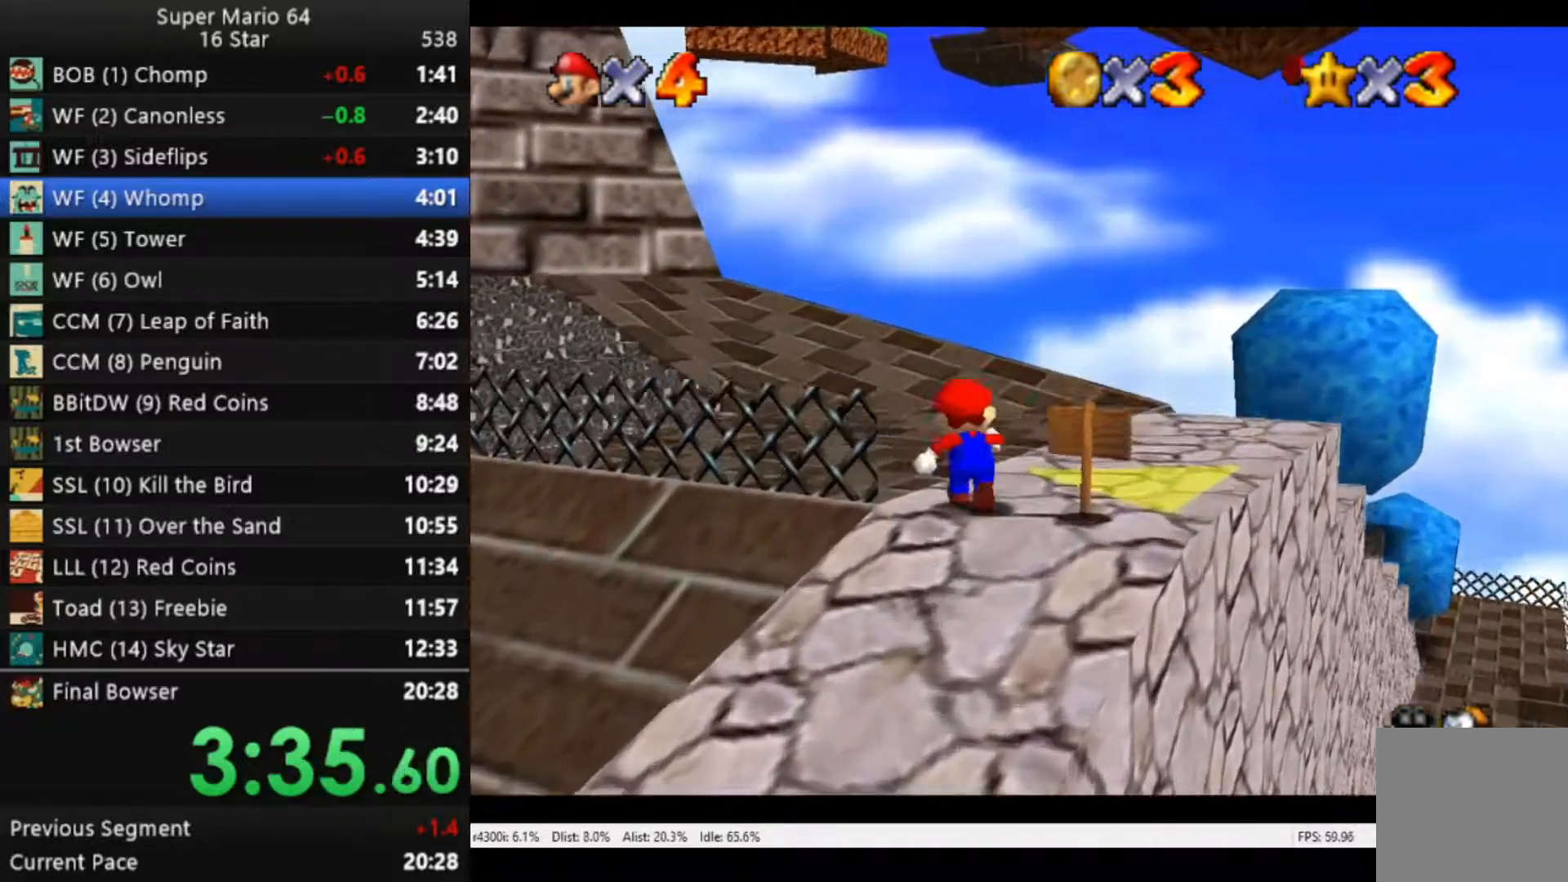
{"buttons": [], "left_stick": "up", "right_stick": "center", "events": []}
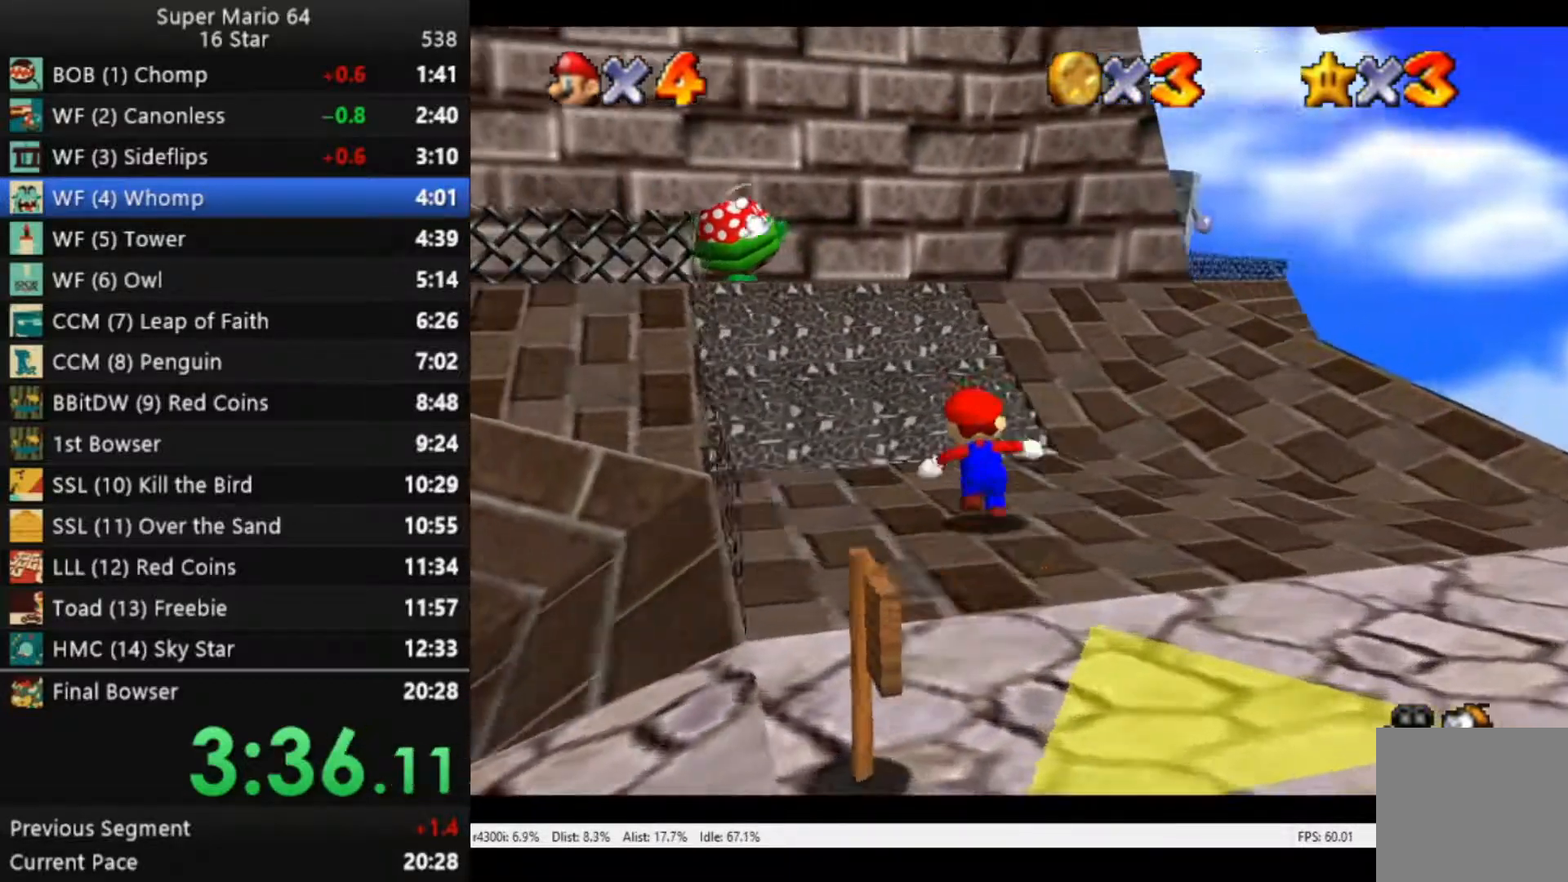
{"buttons": [], "left_stick": "up-right", "right_stick": "center", "events": [[83, "A", "down"], [183, "A", "up"], [400, "left_stick", "up-right"]]}
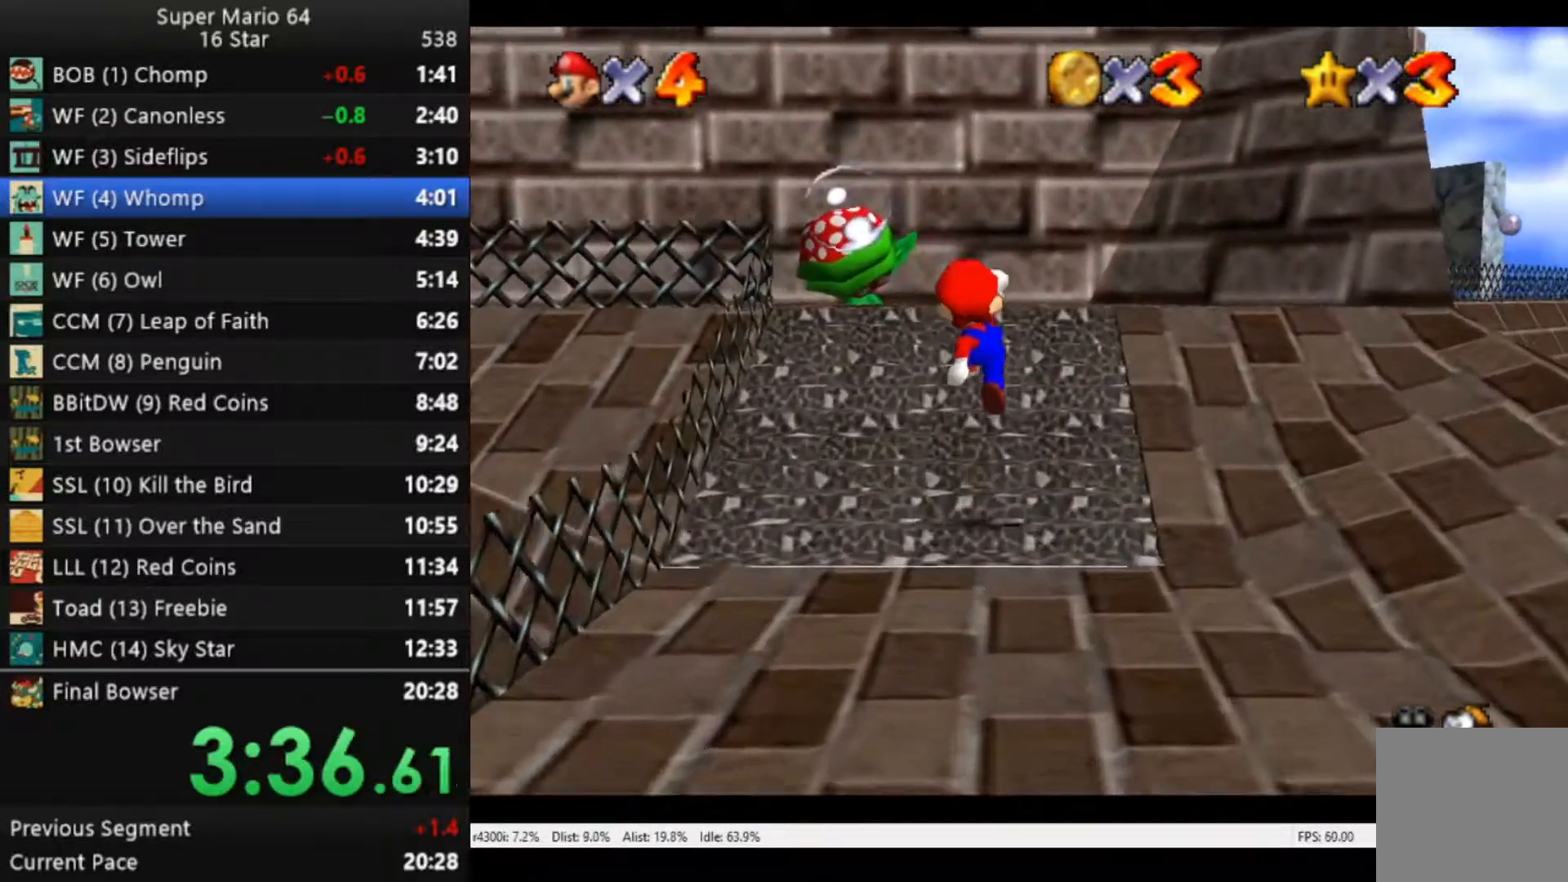
{"buttons": [], "left_stick": "up-right", "right_stick": "center", "events": [[150, "A", "down"], [317, "A", "up"]]}
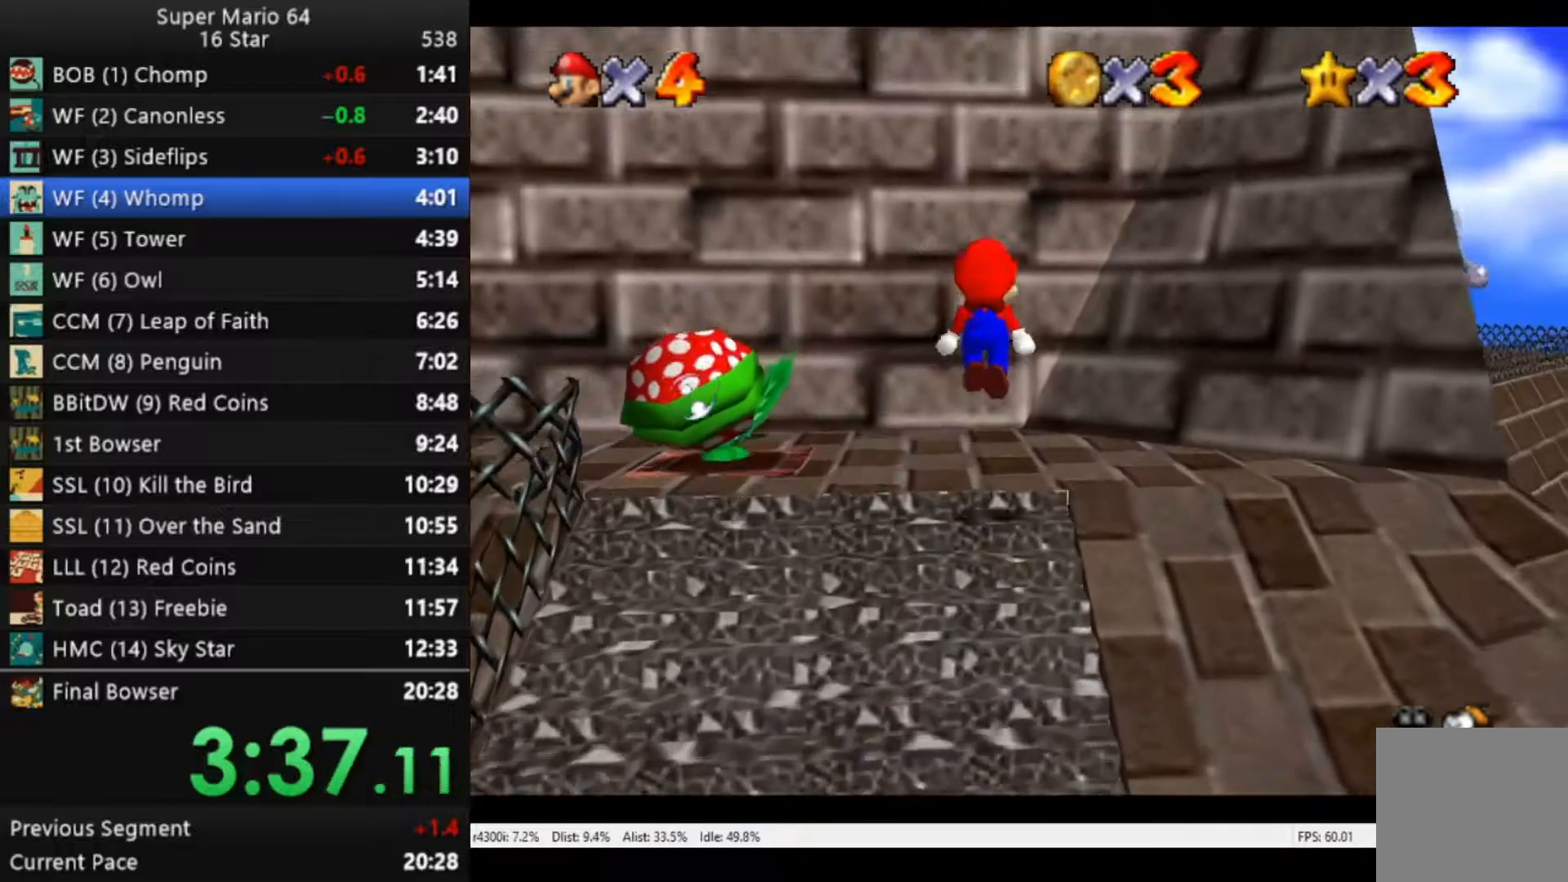
{"buttons": ["A"], "left_stick": "up", "right_stick": "center", "events": [[250, "A", "down"], [350, "left_stick", "up"]]}
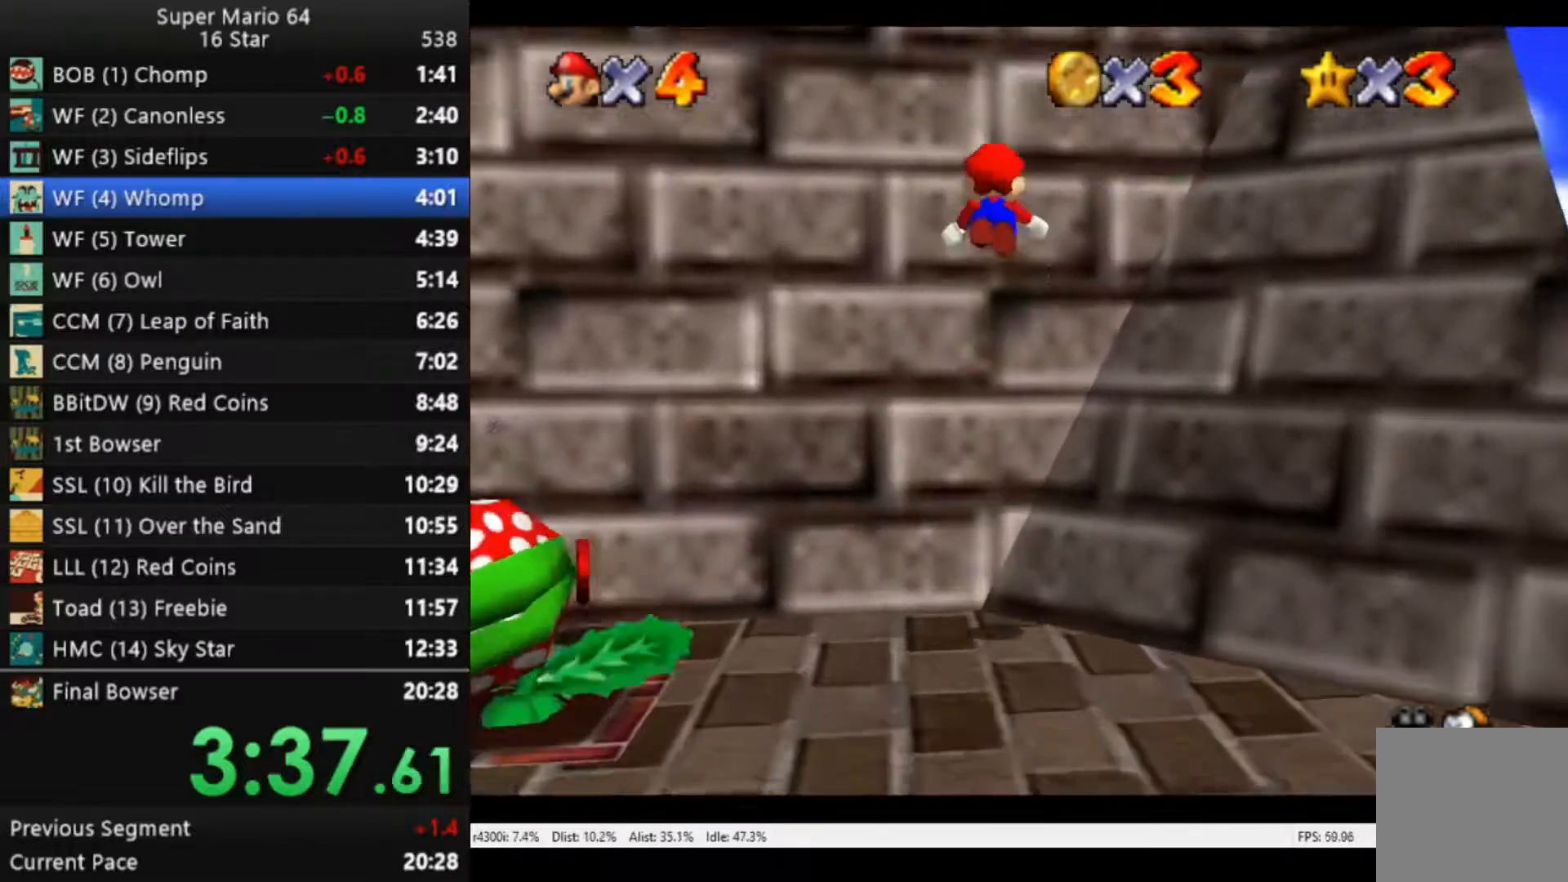
{"buttons": ["A"], "left_stick": "down-right", "right_stick": "center", "events": [[17, "A", "up"], [117, "left_stick", "down-right"], [150, "A", "down"]]}
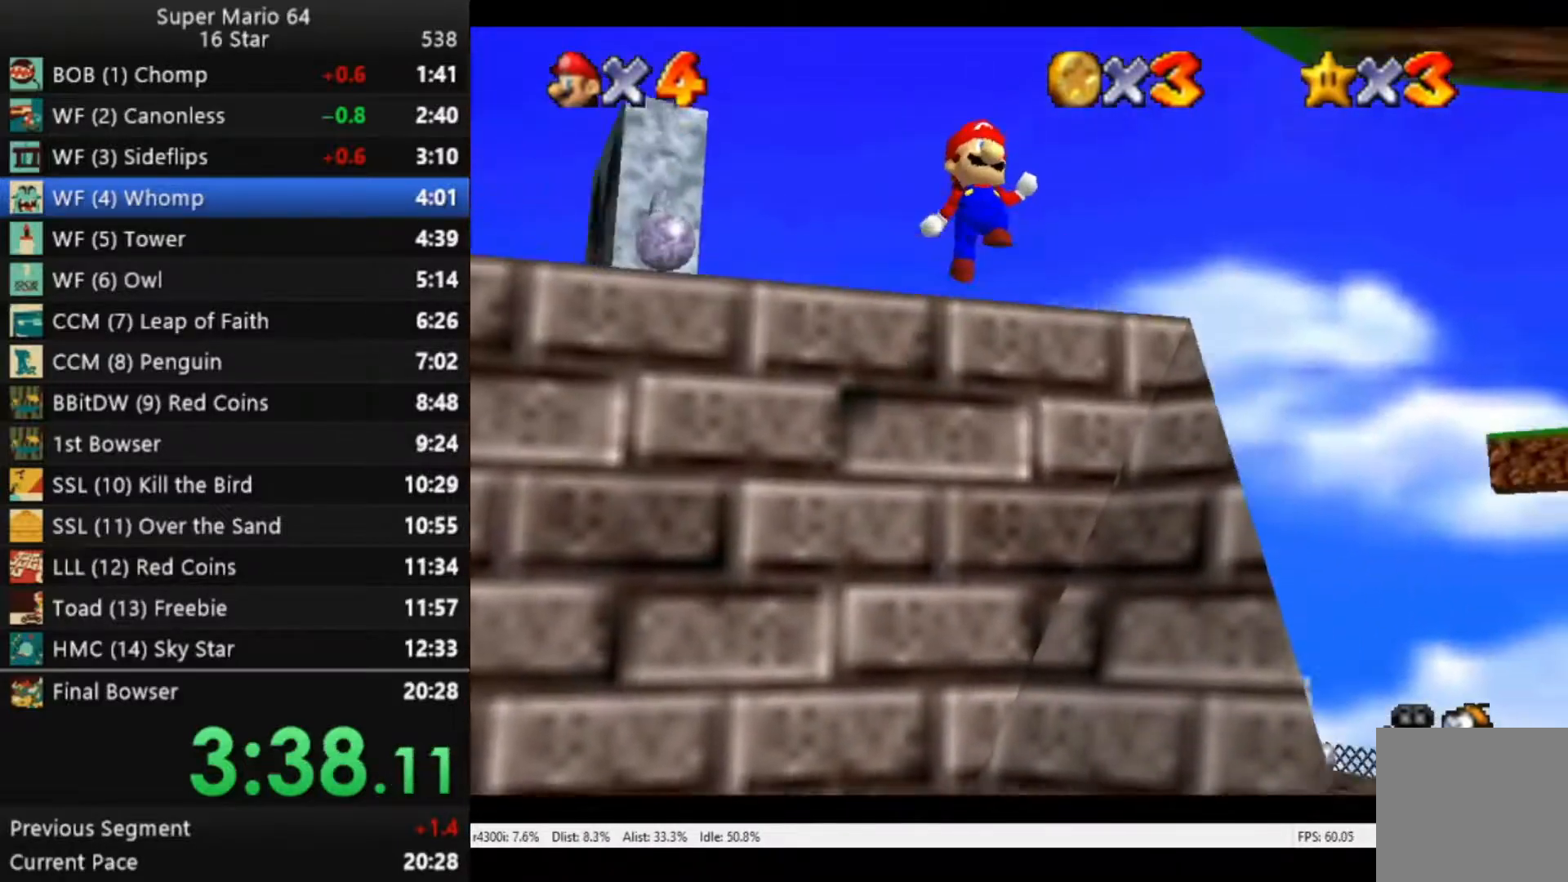
{"buttons": [], "left_stick": "down-right", "right_stick": "center", "events": [[450, "A", "up"]]}
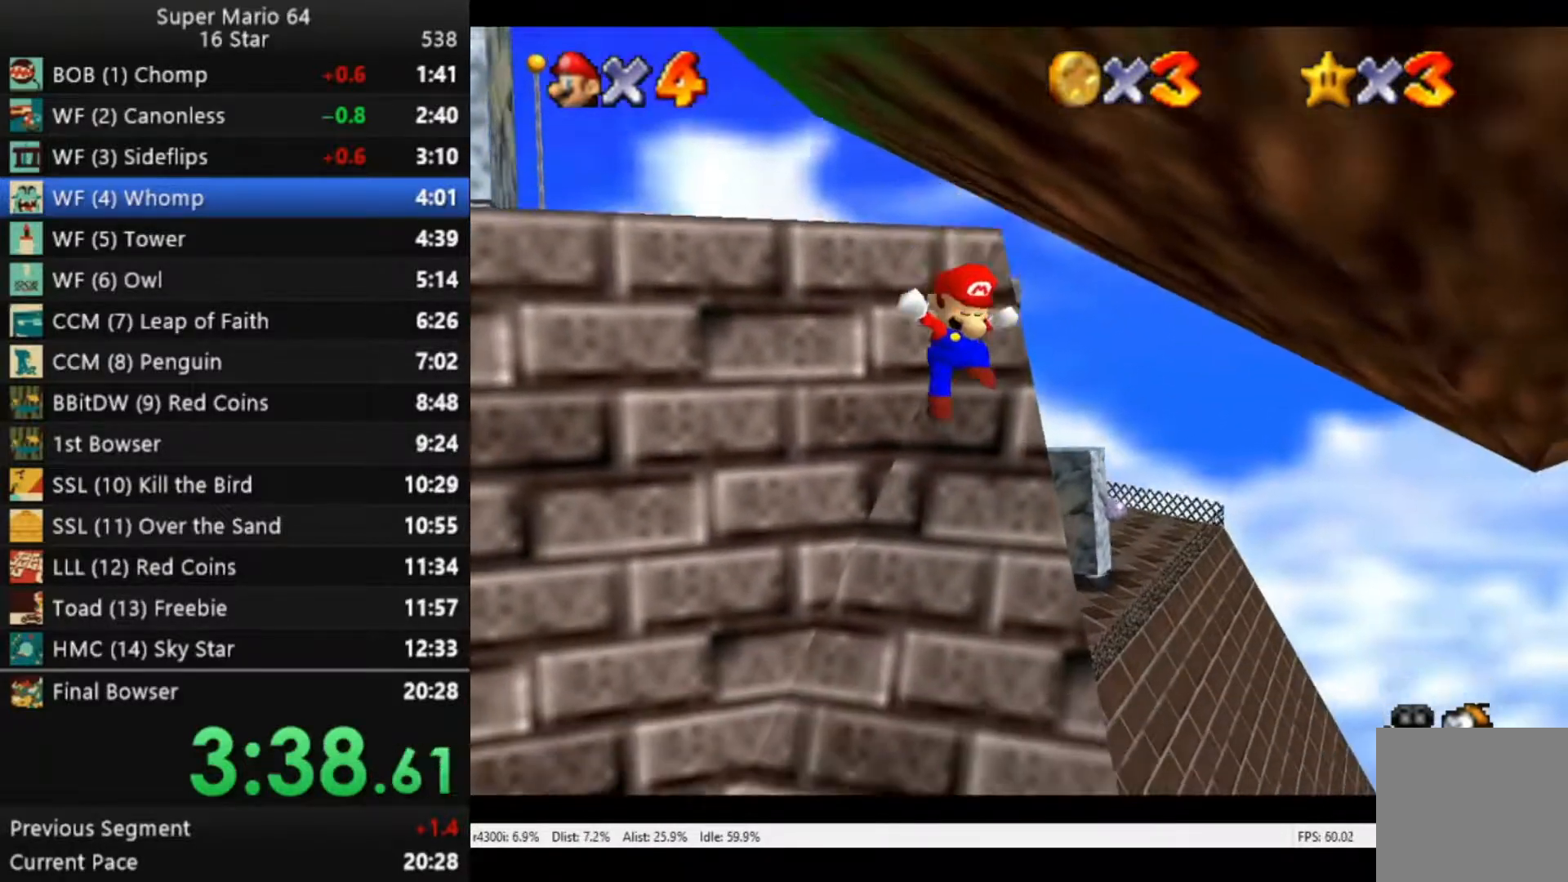
{"buttons": [], "left_stick": "left", "right_stick": "center", "events": [[183, "left_stick", "center"], [317, "left_stick", "left"]]}
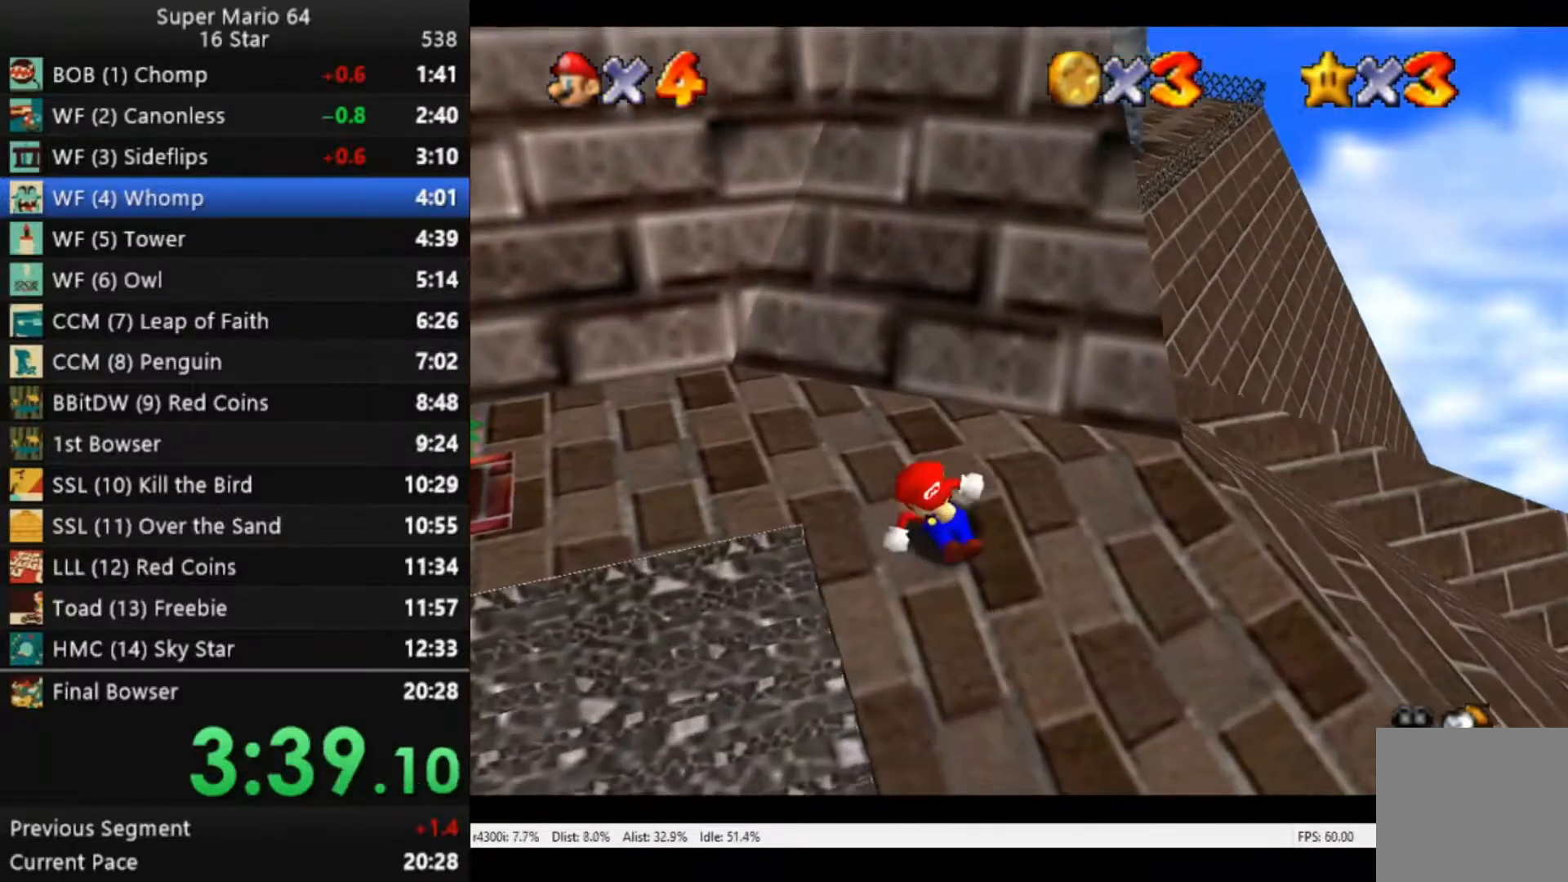
{"buttons": [], "left_stick": "up-left", "right_stick": "center", "events": [[100, "left_stick", "up-left"]]}
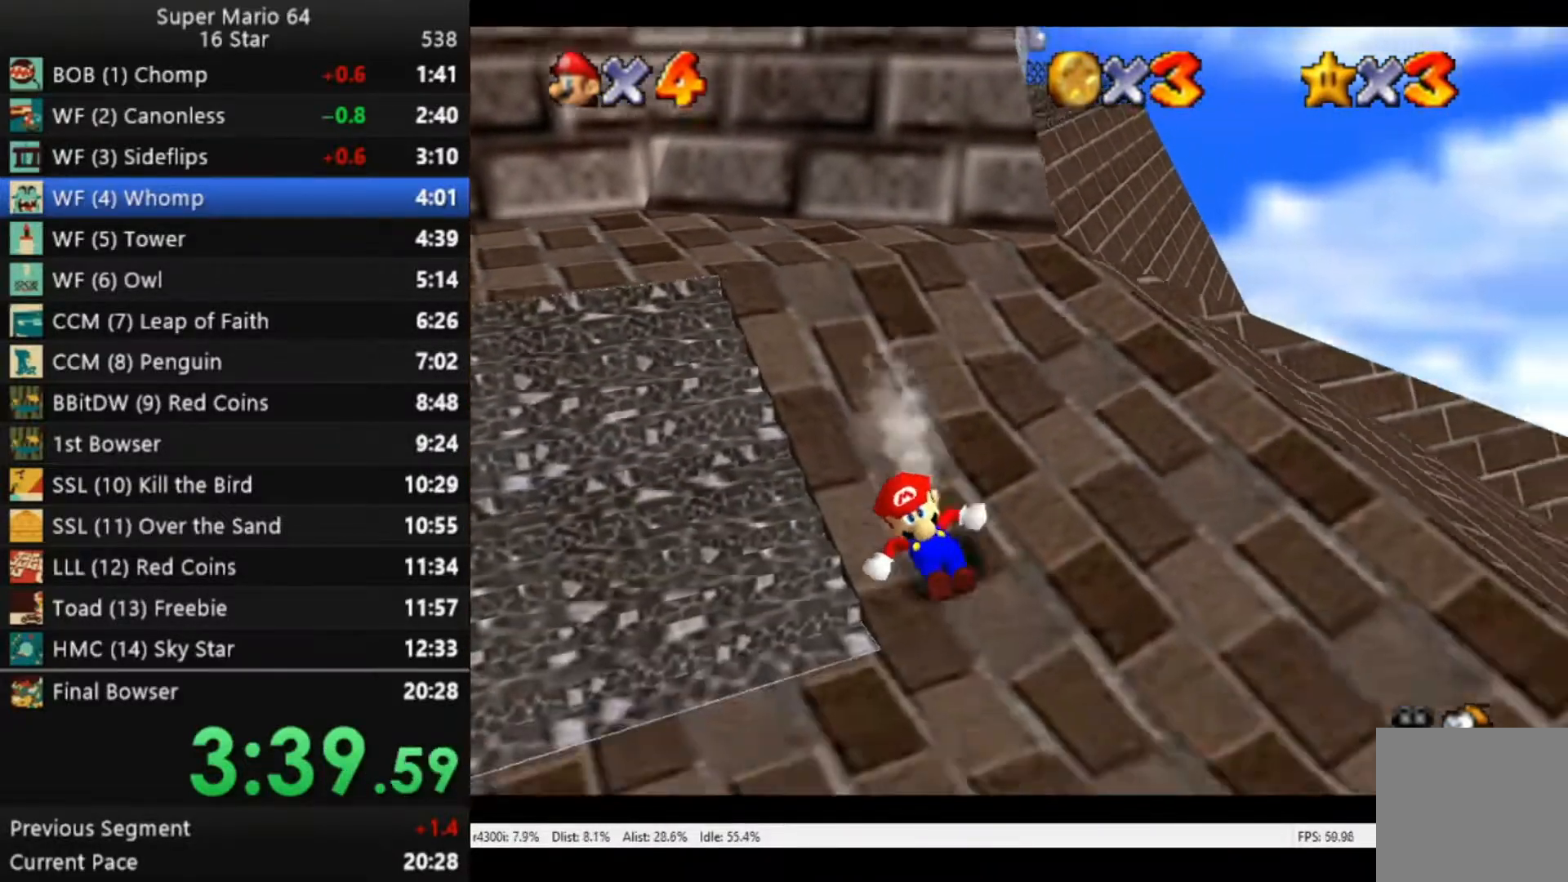
{"buttons": [], "left_stick": "up-left", "right_stick": "center", "events": [[217, "A", "down"], [383, "A", "up"]]}
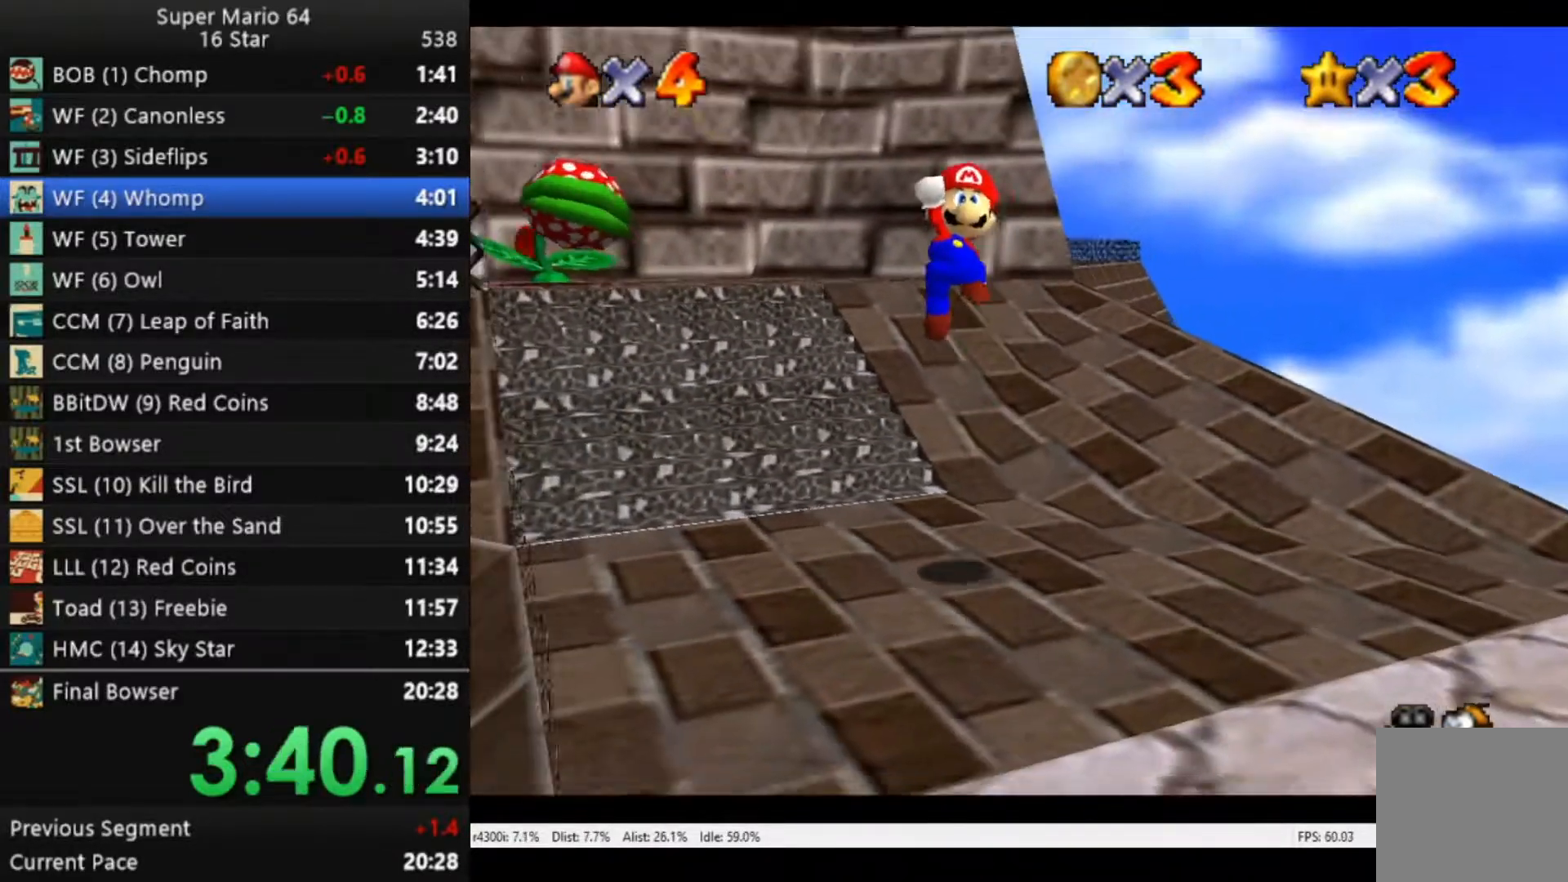
{"buttons": [], "left_stick": "up-left", "right_stick": "center", "events": [[117, "left_stick", "center"], [483, "left_stick", "up-left"]]}
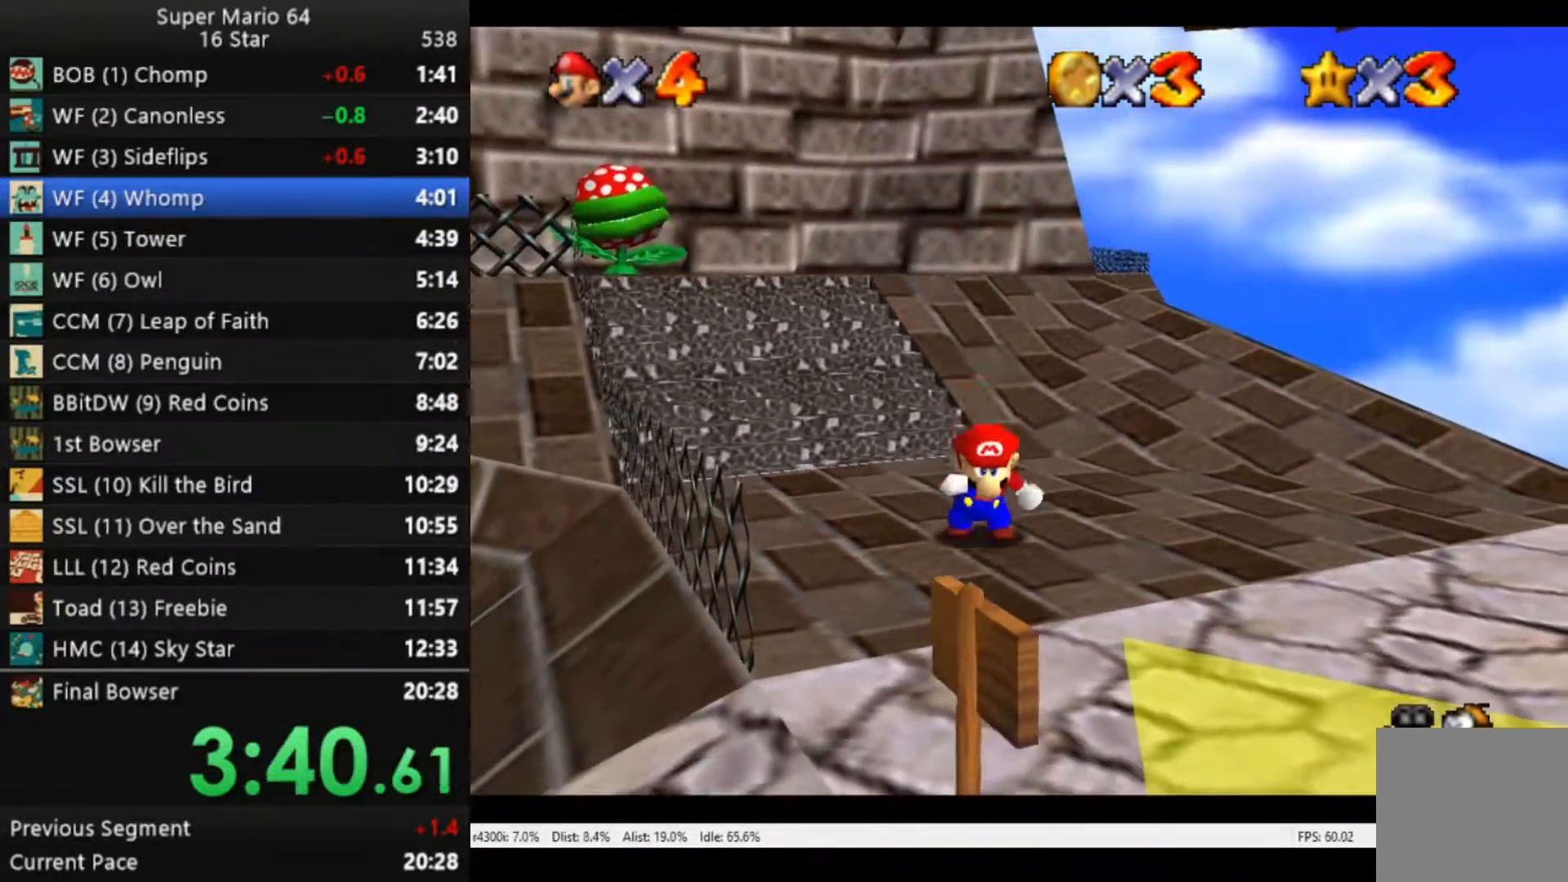
{"buttons": [], "left_stick": "up-left", "right_stick": "center", "events": []}
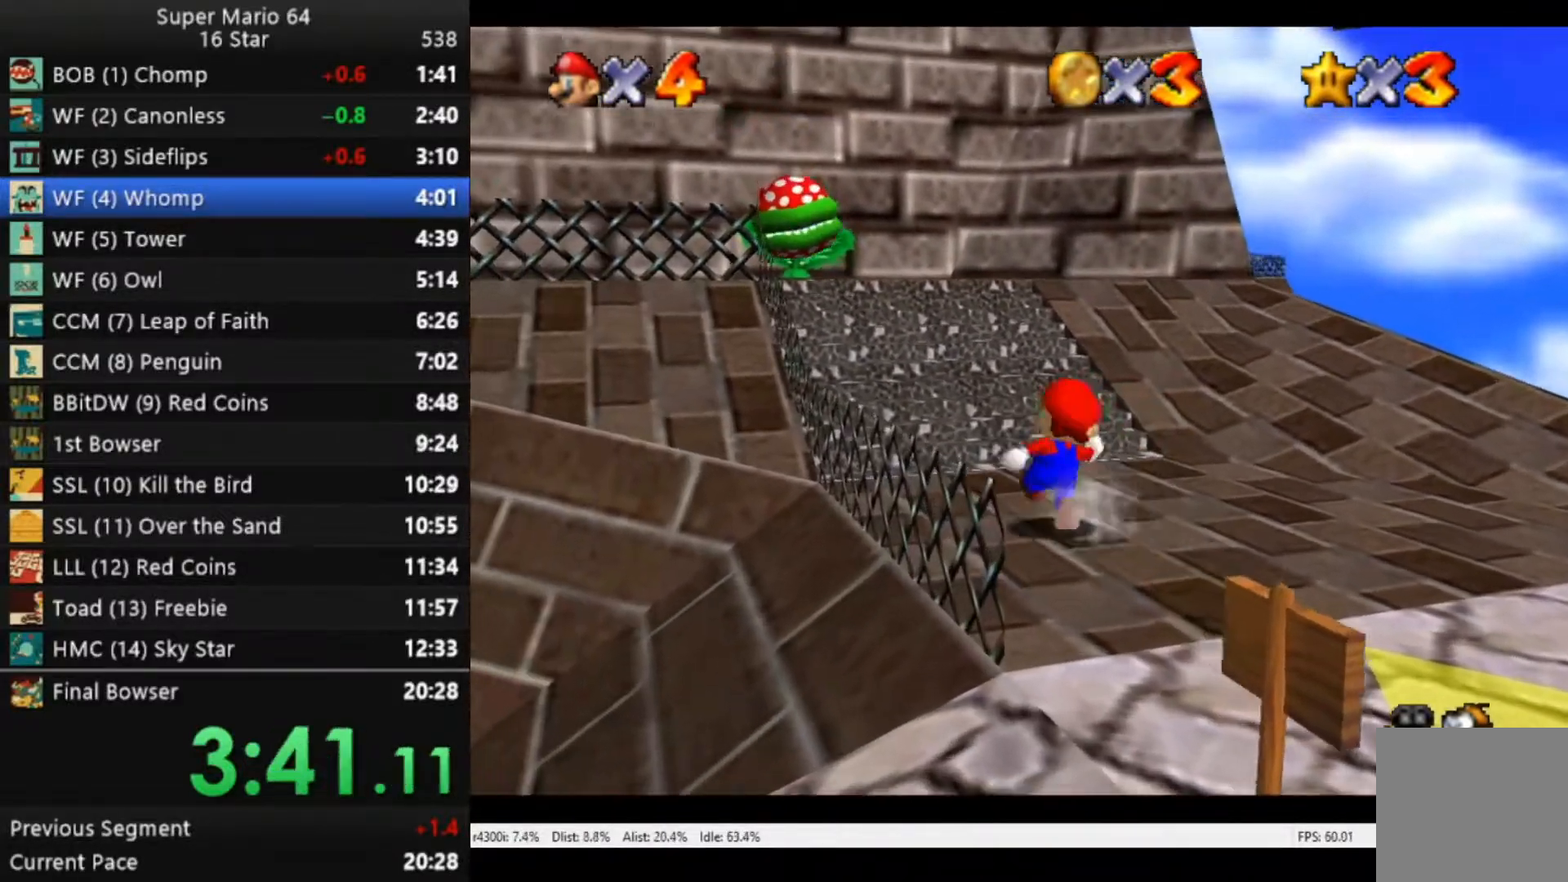
{"buttons": [], "left_stick": "up-left", "right_stick": "center", "events": [[83, "A", "down"], [183, "A", "up"]]}
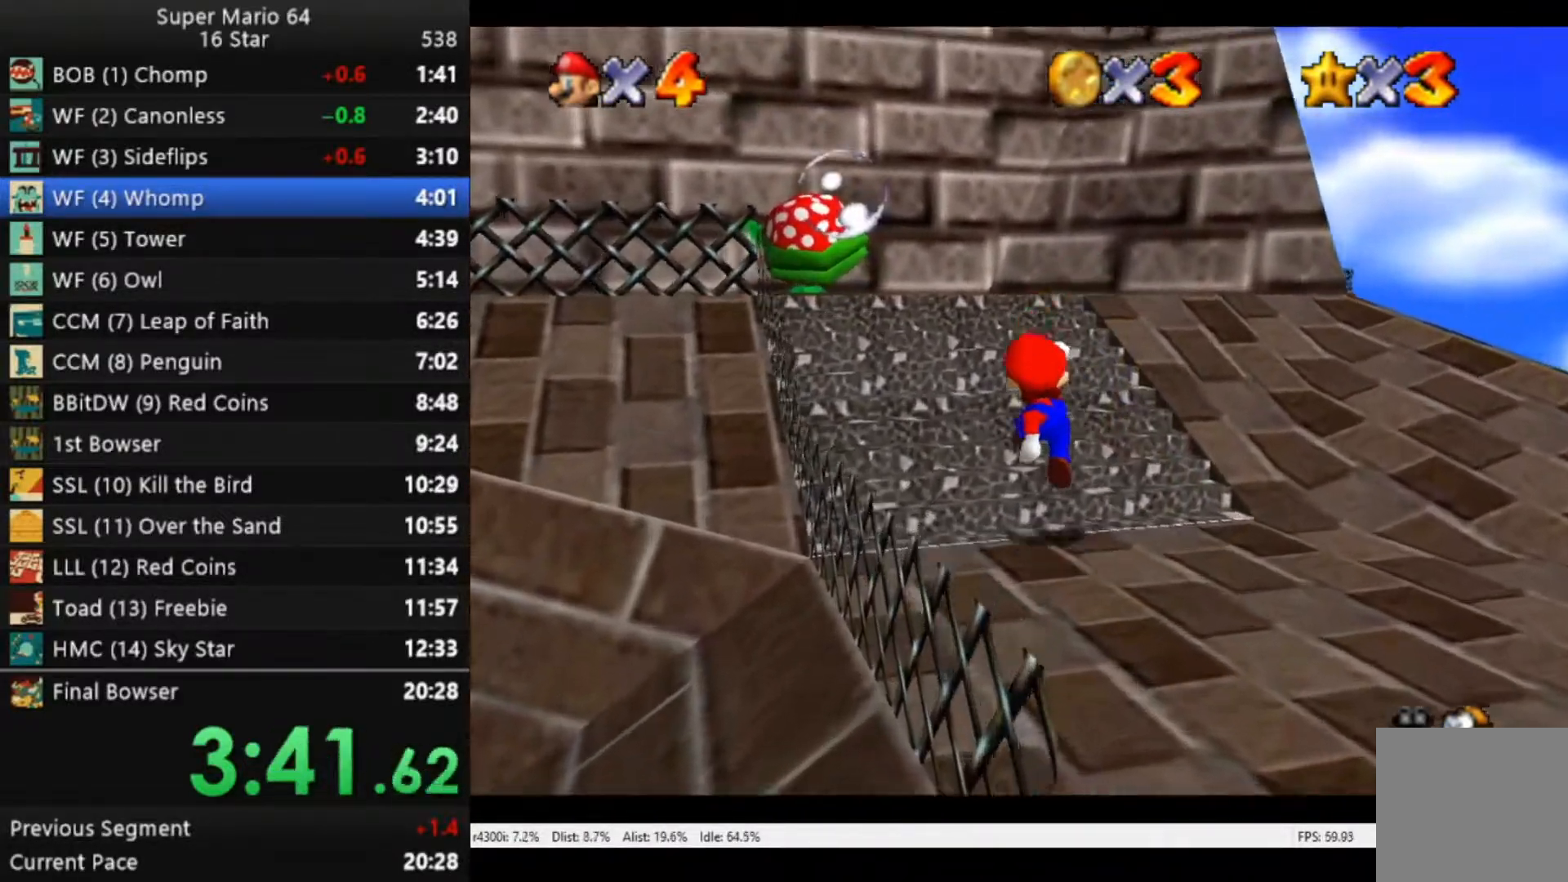
{"buttons": [], "left_stick": "up-left", "right_stick": "center", "events": [[117, "A", "down"], [283, "A", "up"]]}
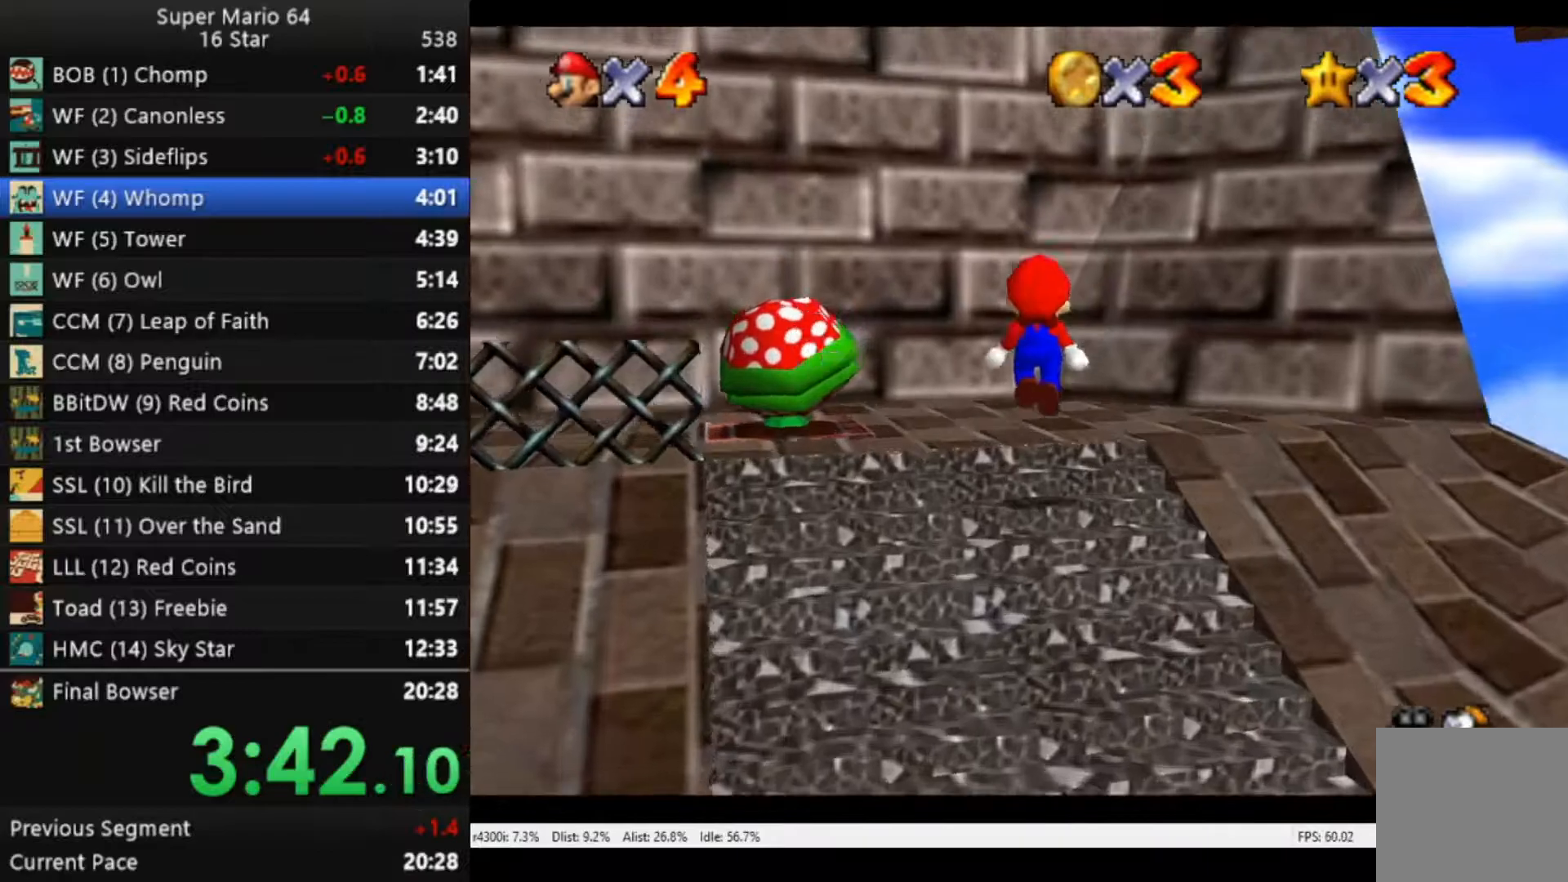
{"buttons": ["A"], "left_stick": "up", "right_stick": "center", "events": [[183, "A", "down"], [183, "left_stick", "up"]]}
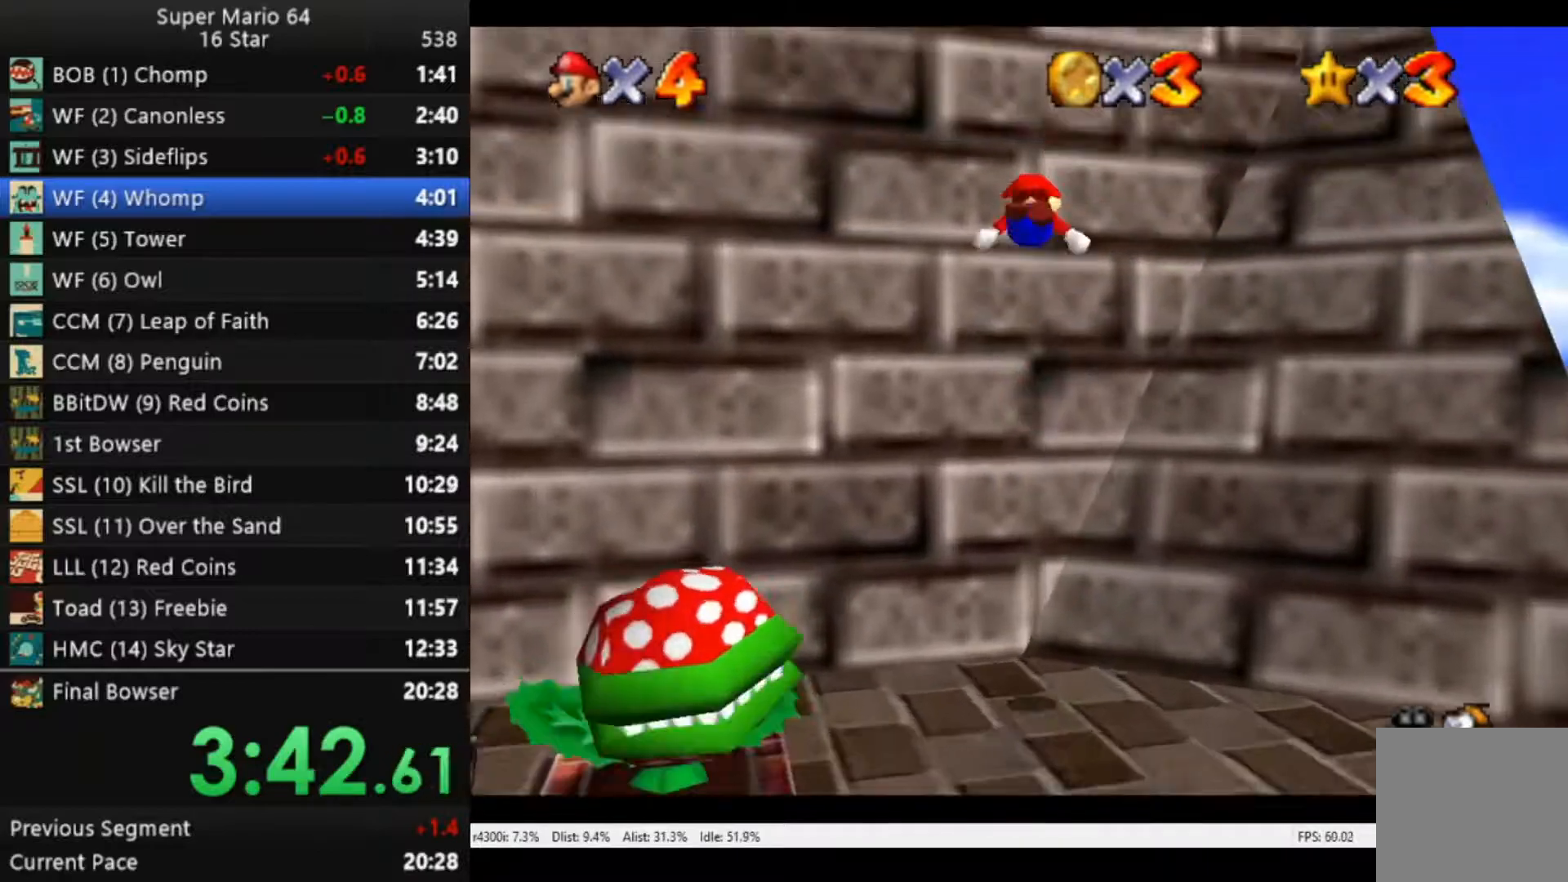
{"buttons": ["A"], "left_stick": "down-right", "right_stick": "center", "events": [[50, "A", "up"], [150, "left_stick", "down-right"], [183, "A", "down"]]}
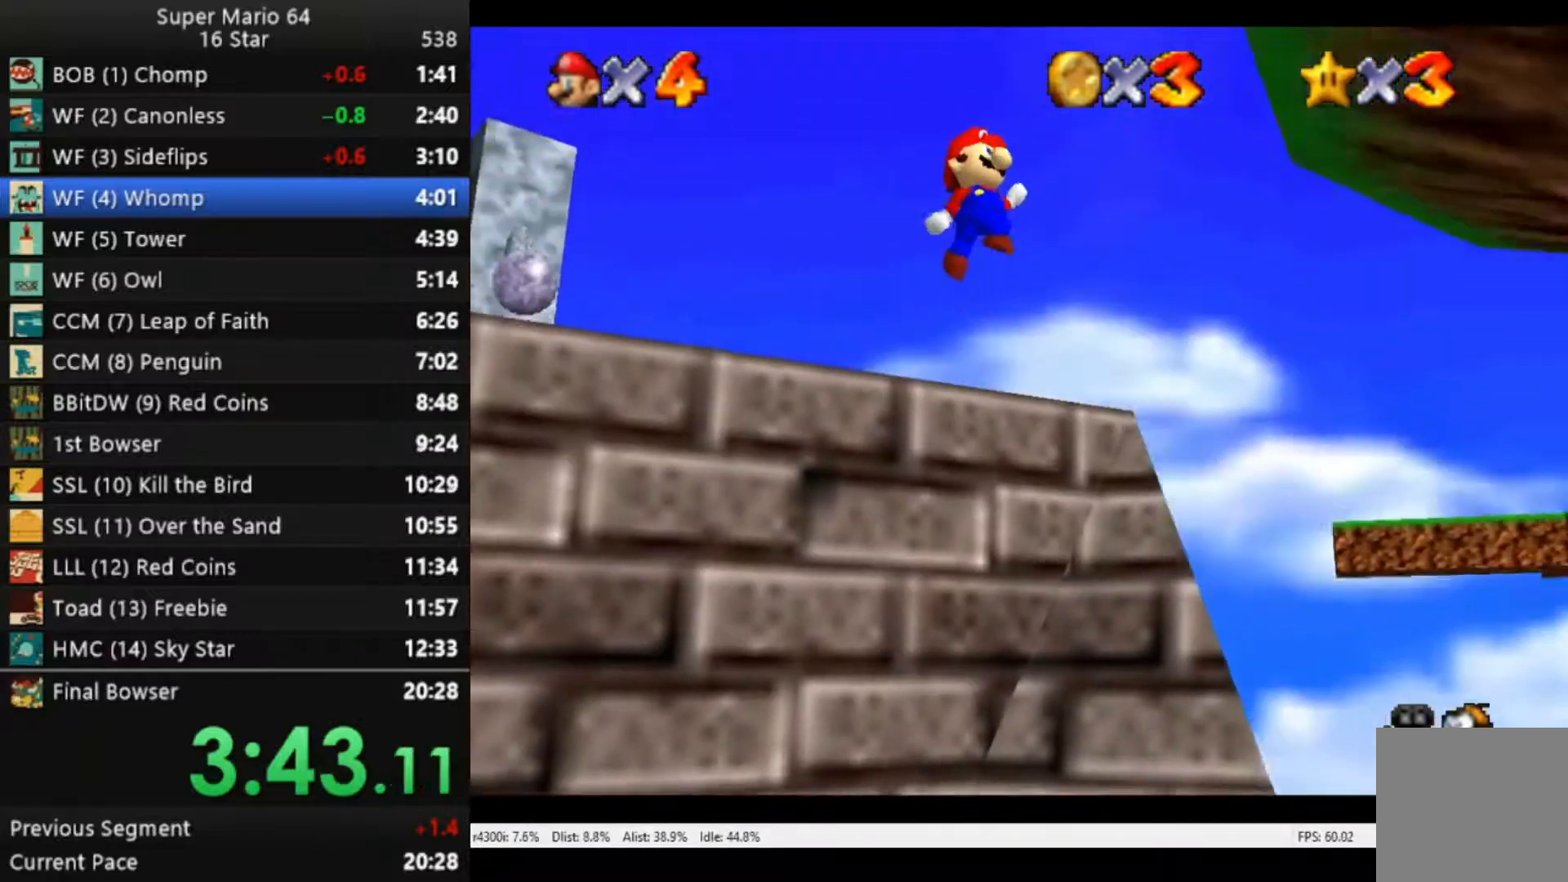
{"buttons": [], "left_stick": "down-right", "right_stick": "center", "events": [[417, "A", "up"]]}